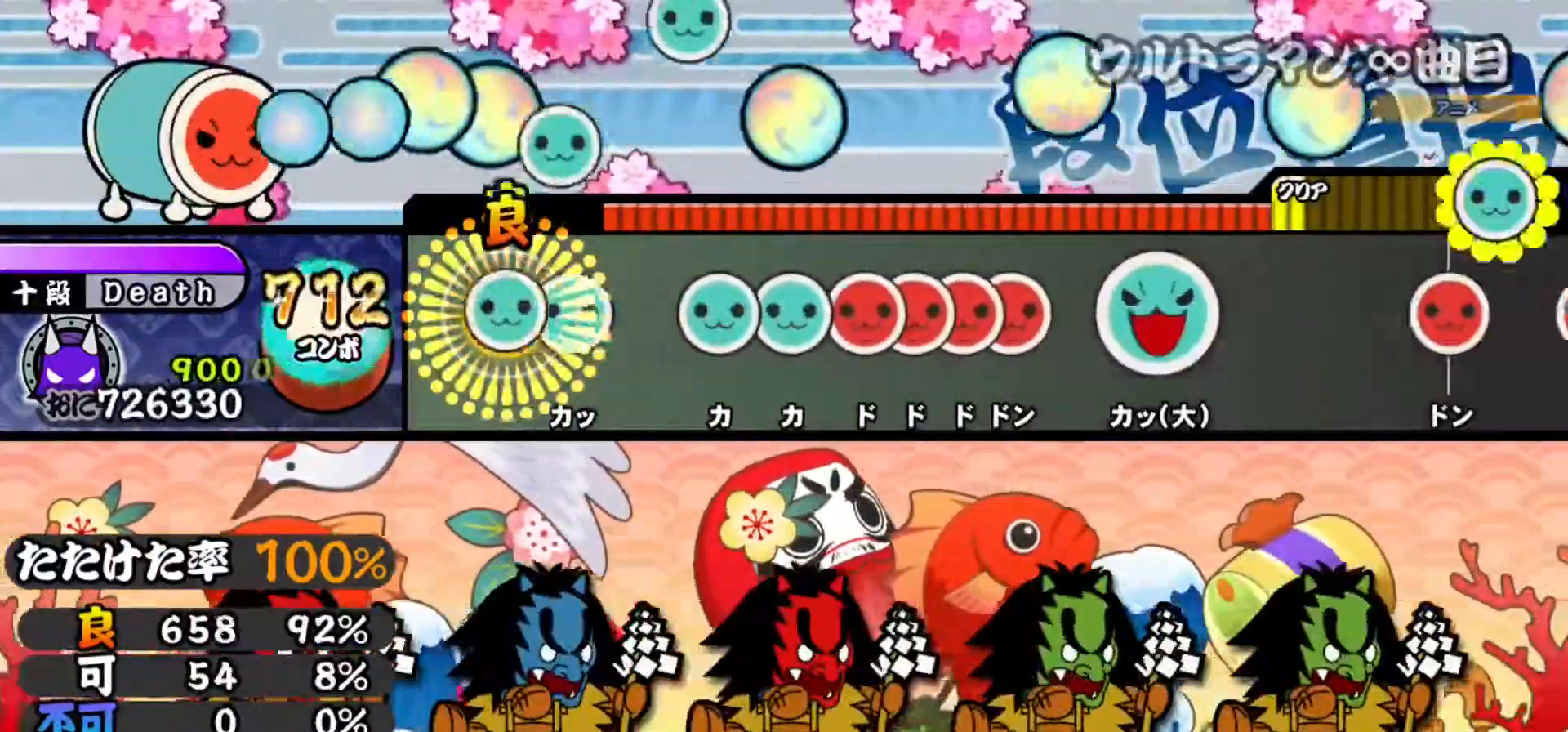
Gameplay with a controller (PlayStation layout); each line is a JSON object with the inputs held at the frame after it. "events" lists button and stick changes between this image and that frame as [ms after this image, input, new state], when the widget could be followed in between. Not read: left_stick right_stick.
{"buttons": [], "events": [[17, "DPAD_UP", "down"], [17, "TRIANGLE", "up"], [117, "DPAD_UP", "up"], [117, "TRIANGLE", "down"], [217, "TRIANGLE", "up"], [301, "TRIANGLE", "down"], [401, "DPAD_UP", "down"], [401, "TRIANGLE", "up"], [501, "DPAD_UP", "up"]]}
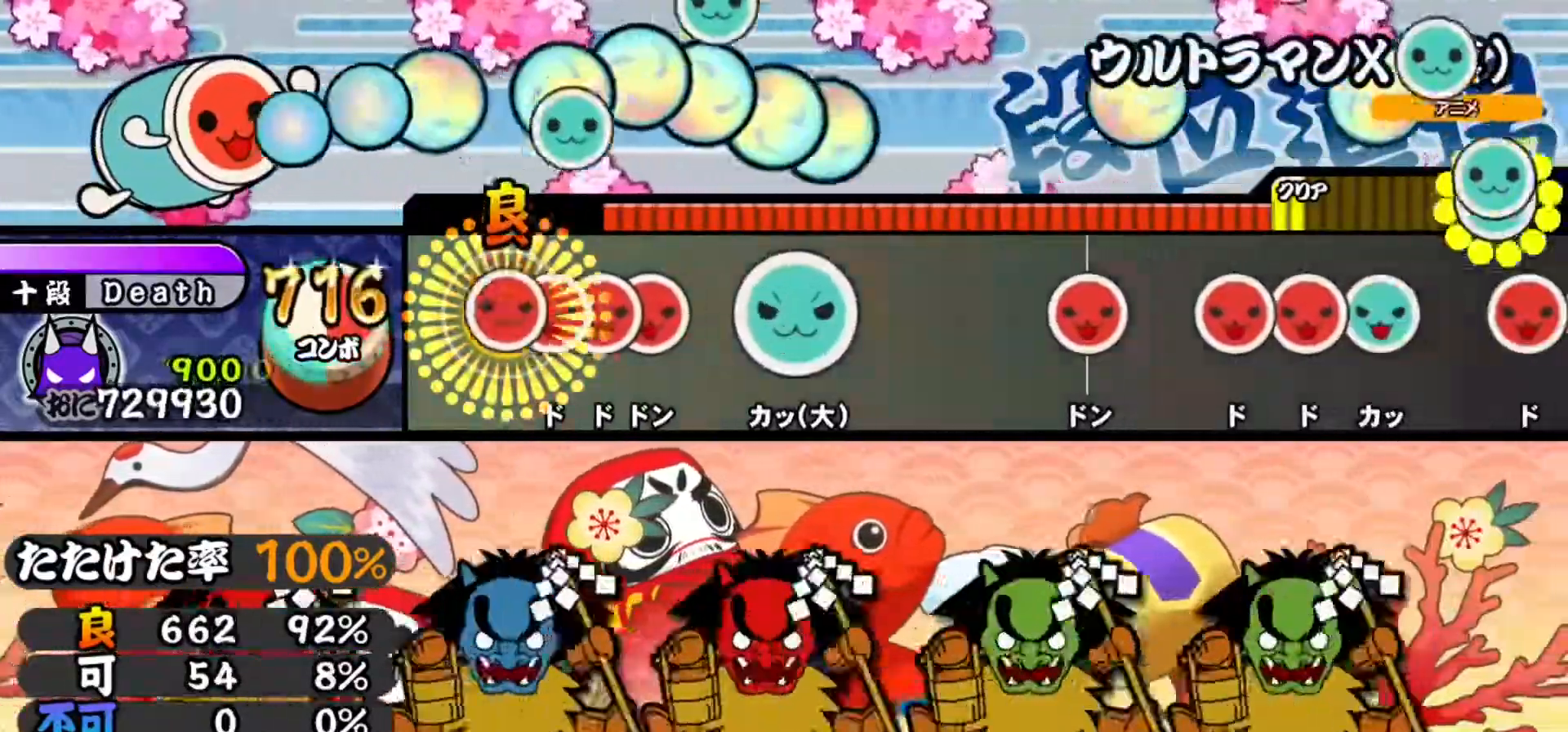
{"buttons": ["TRIANGLE"], "events": [[17, "SQUARE", "down"], [67, "SQUARE", "up"], [83, "DPAD_RIGHT", "down"], [133, "SQUARE", "down"], [150, "DPAD_RIGHT", "up"], [217, "DPAD_RIGHT", "down"], [250, "SQUARE", "up"], [350, "DPAD_RIGHT", "up"], [434, "TRIANGLE", "down"]]}
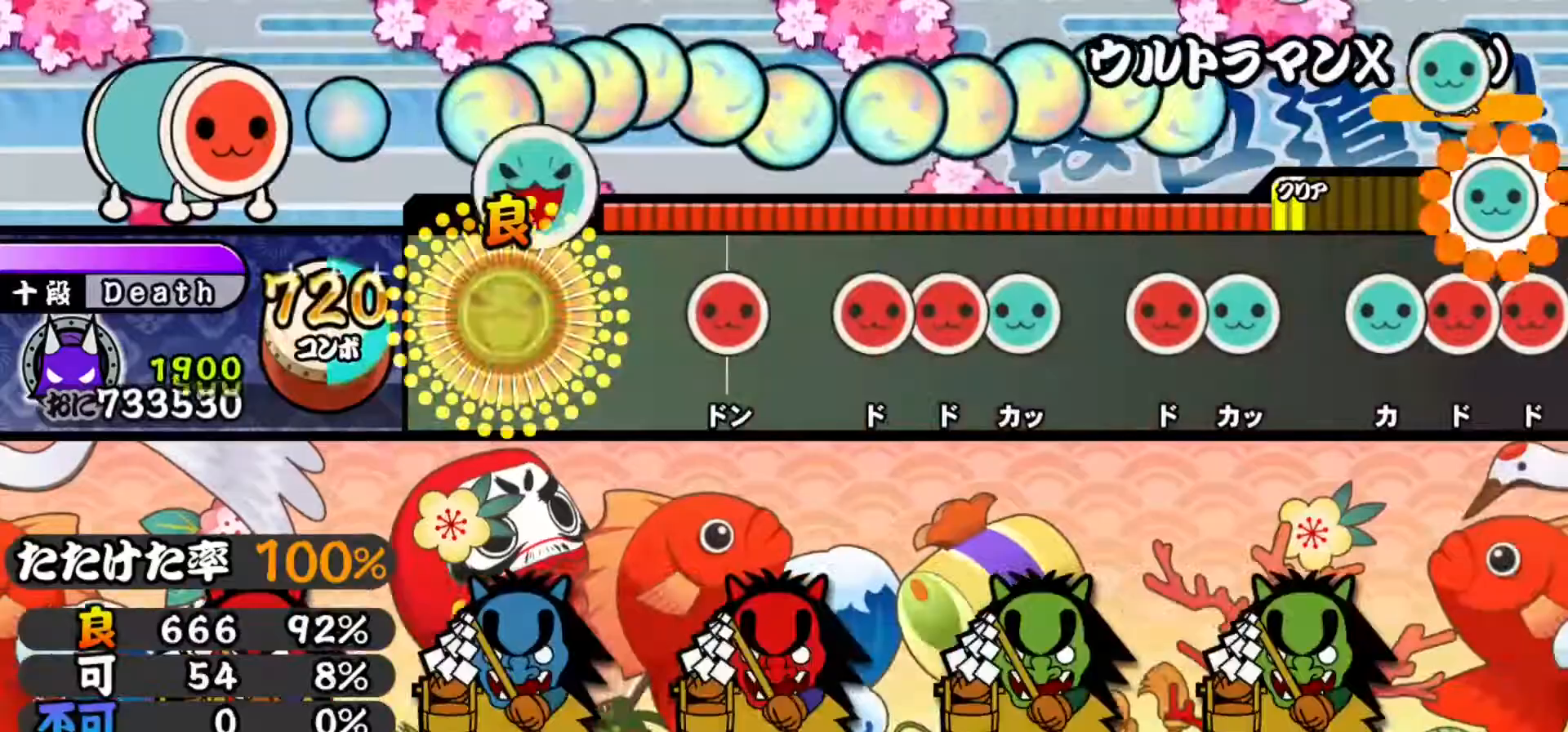
{"buttons": [], "events": [[84, "TRIANGLE", "up"], [317, "SQUARE", "down"], [417, "SQUARE", "up"]]}
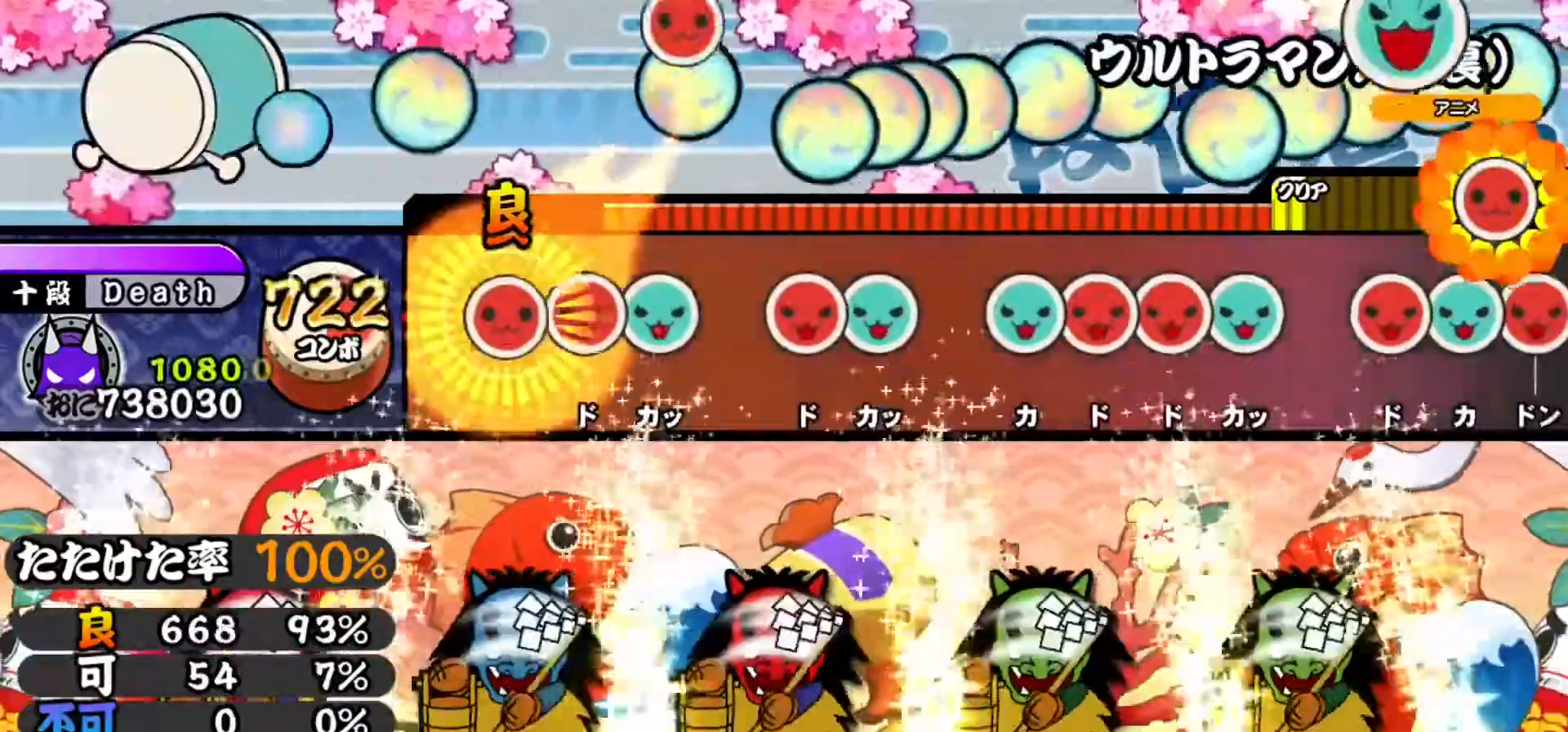
{"buttons": ["SQUARE"], "events": [[17, "SQUARE", "down"], [117, "DPAD_RIGHT", "down"], [117, "SQUARE", "up"], [217, "TRIANGLE", "down"], [233, "DPAD_RIGHT", "up"], [300, "TRIANGLE", "up"], [400, "SQUARE", "down"]]}
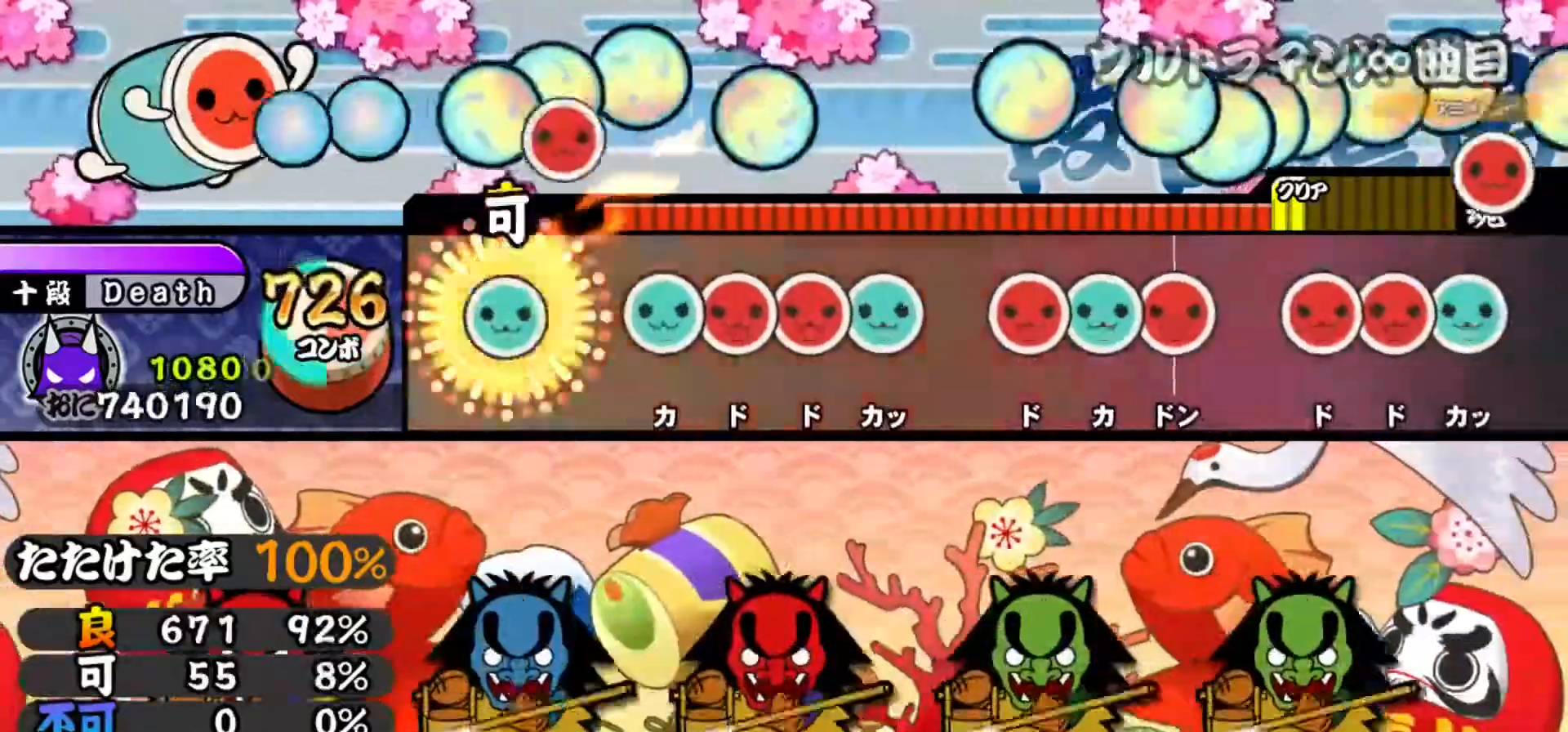
{"buttons": ["SQUARE"], "events": [[17, "DPAD_UP", "down"], [17, "SQUARE", "up"], [134, "DPAD_UP", "up"], [234, "TRIANGLE", "down"], [317, "DPAD_RIGHT", "down"], [317, "TRIANGLE", "up"], [417, "DPAD_RIGHT", "up"], [417, "SQUARE", "down"]]}
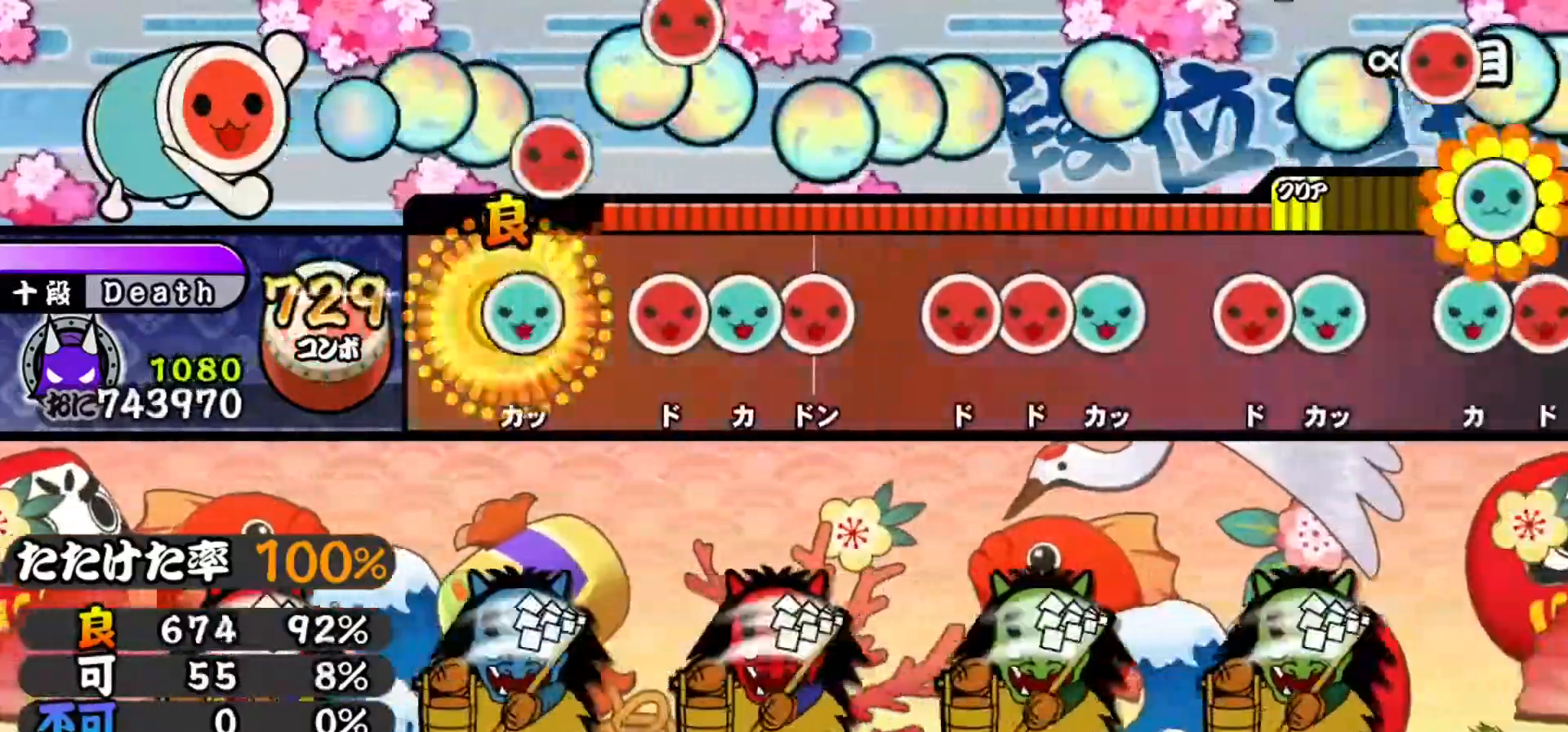
{"buttons": ["SQUARE"], "events": [[17, "DPAD_UP", "down"], [50, "SQUARE", "up"], [167, "DPAD_UP", "up"], [217, "SQUARE", "down"], [334, "DPAD_UP", "down"], [334, "SQUARE", "up"], [450, "DPAD_UP", "up"], [450, "SQUARE", "down"]]}
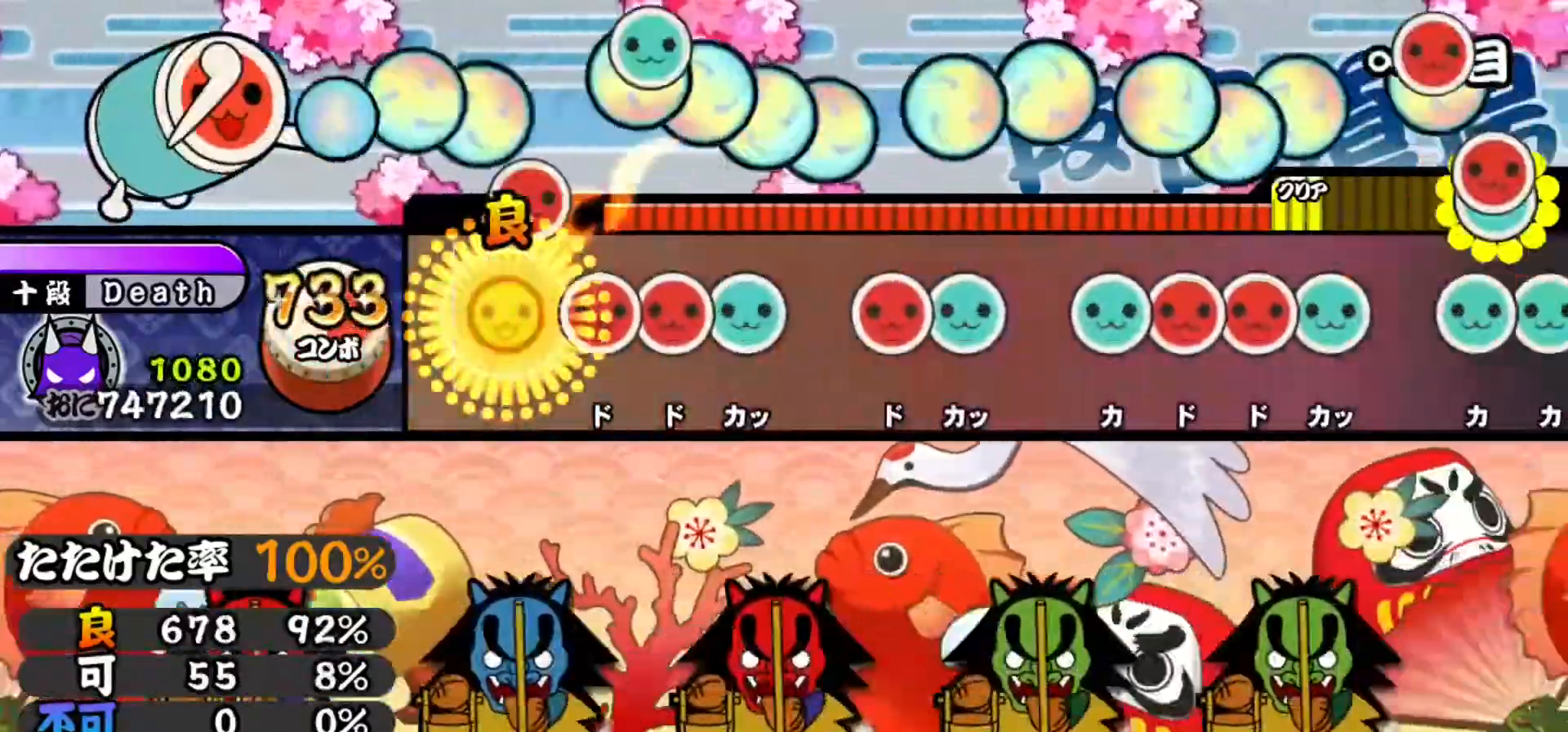
{"buttons": [], "events": [[17, "SQUARE", "up"], [134, "SQUARE", "down"], [234, "DPAD_RIGHT", "down"], [234, "SQUARE", "up"], [351, "DPAD_RIGHT", "up"], [351, "TRIANGLE", "down"], [434, "TRIANGLE", "up"]]}
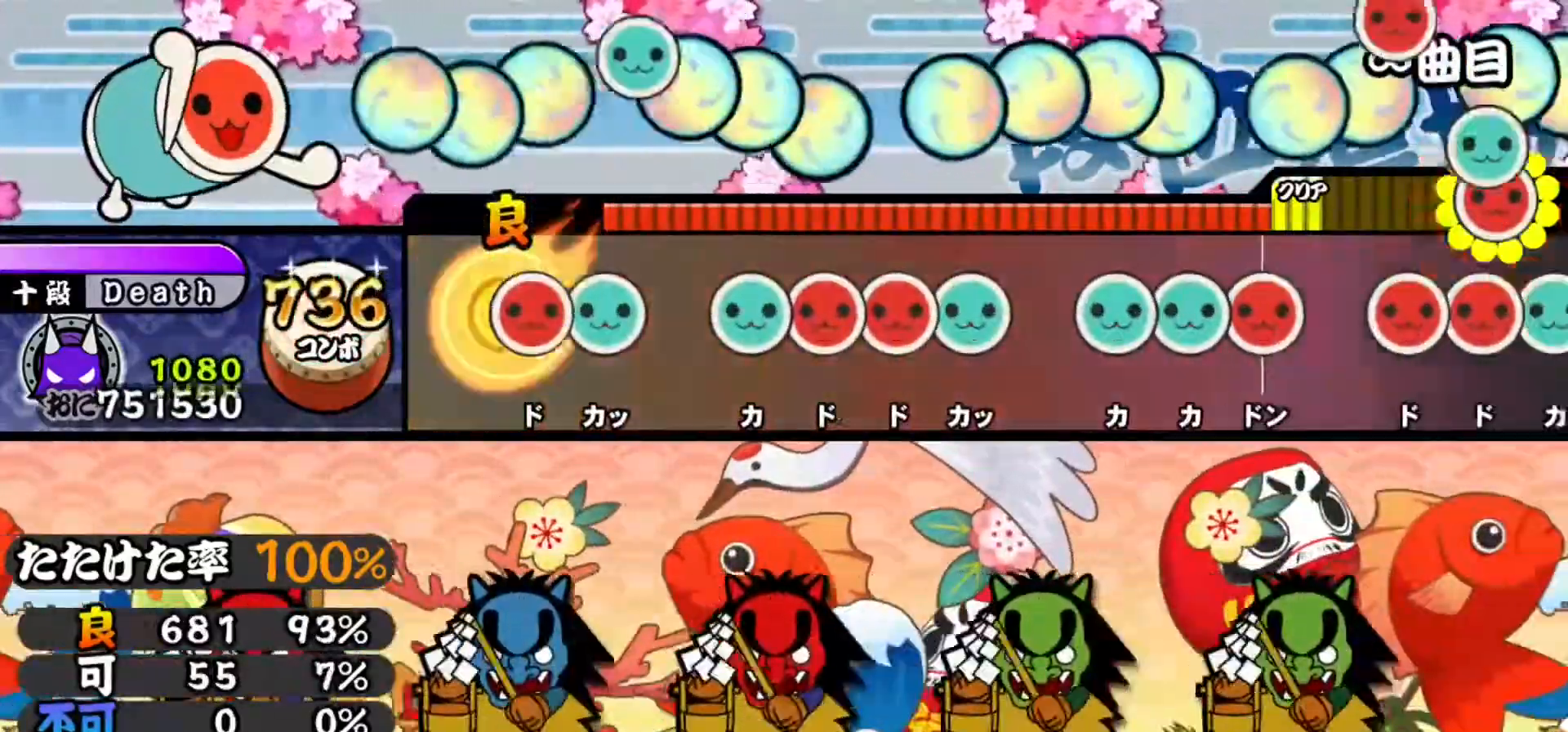
{"buttons": ["DPAD_RIGHT"], "events": [[33, "SQUARE", "down"], [150, "DPAD_UP", "down"], [167, "SQUARE", "up"], [300, "DPAD_UP", "up"], [367, "TRIANGLE", "down"], [450, "DPAD_RIGHT", "down"], [467, "TRIANGLE", "up"]]}
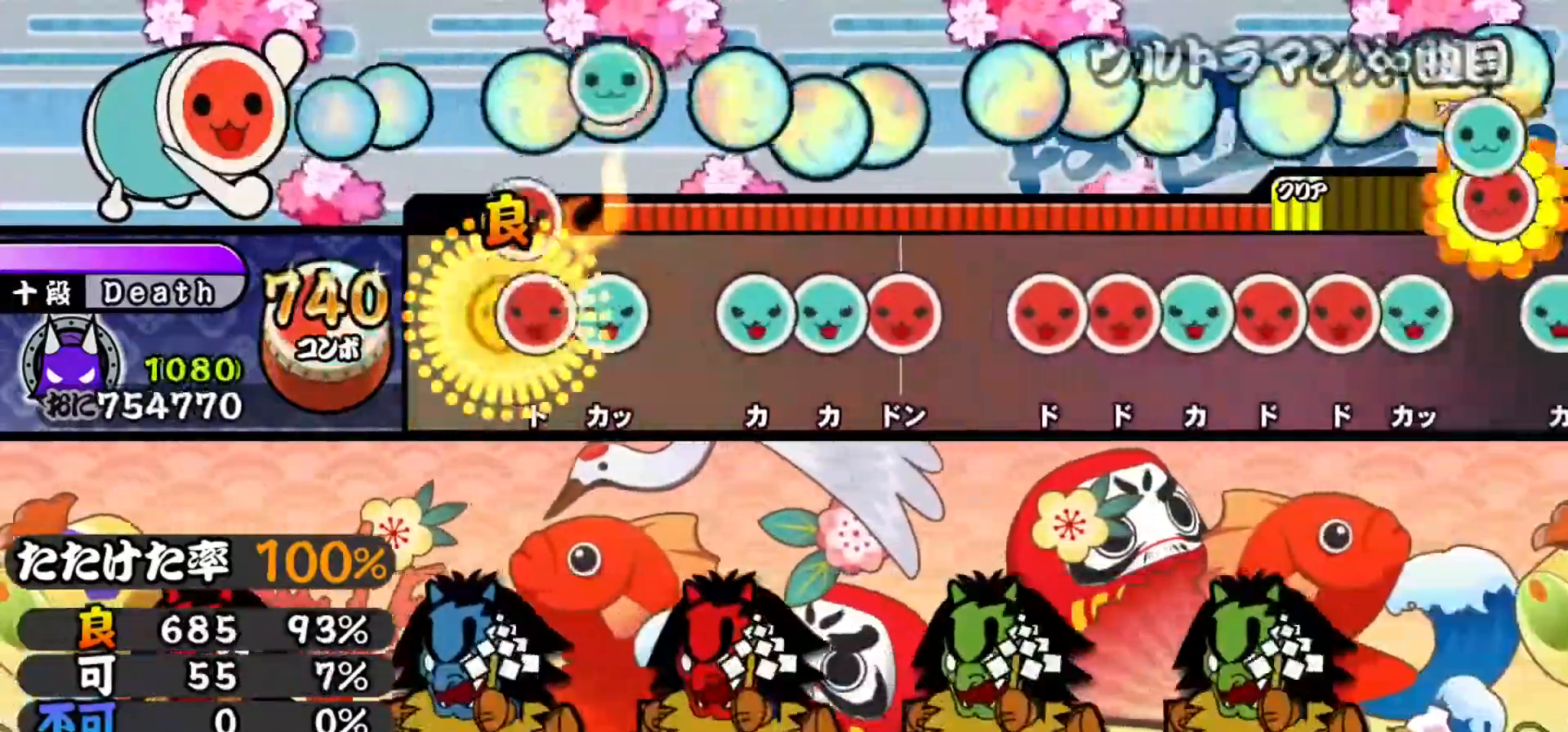
{"buttons": ["DPAD_UP"], "events": [[50, "SQUARE", "down"], [67, "DPAD_RIGHT", "up"], [151, "DPAD_UP", "down"], [184, "SQUARE", "up"], [301, "DPAD_UP", "up"], [351, "TRIANGLE", "down"], [451, "DPAD_UP", "down"], [451, "TRIANGLE", "up"]]}
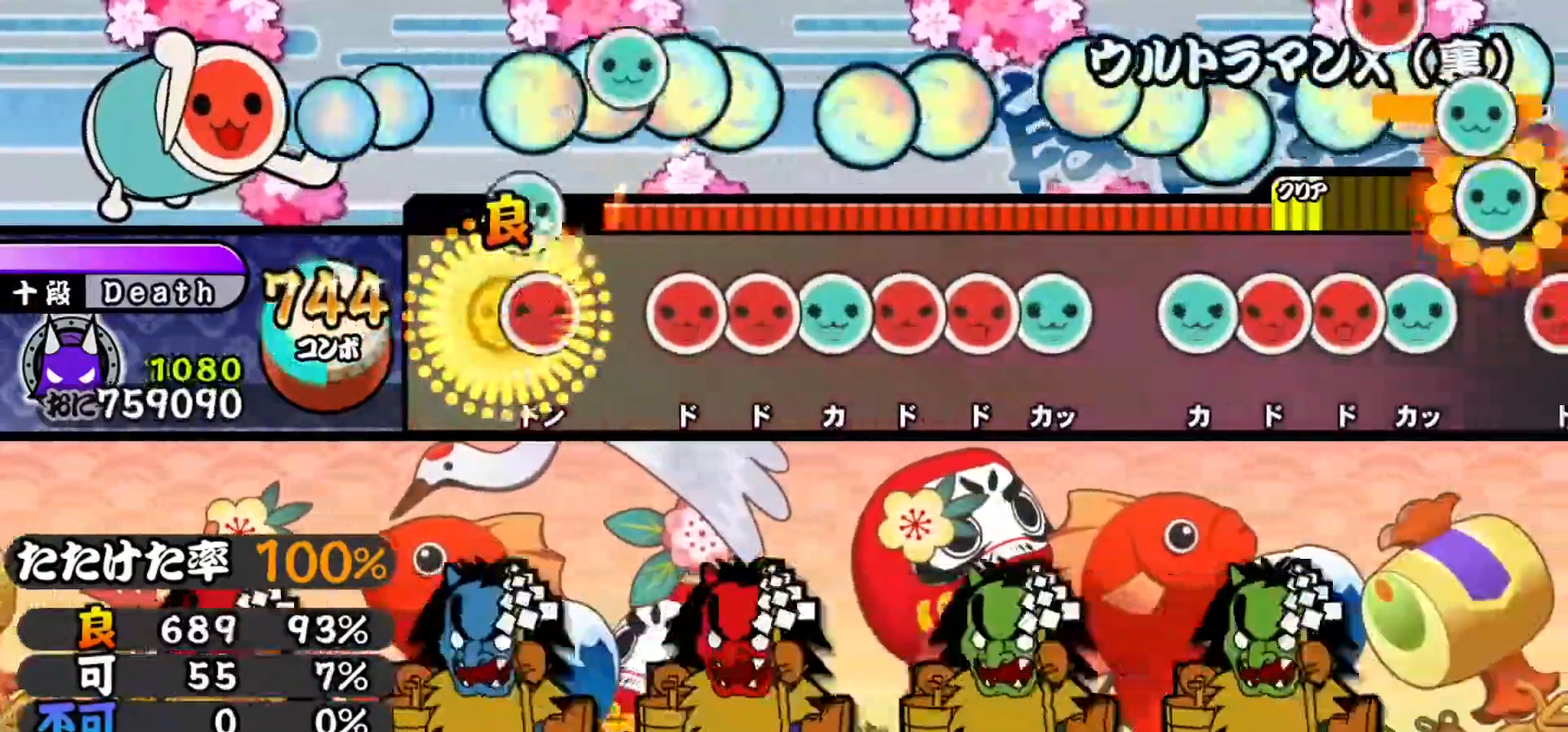
{"buttons": ["TRIANGLE"], "events": [[67, "DPAD_UP", "up"], [67, "SQUARE", "down"], [150, "SQUARE", "up"], [267, "SQUARE", "down"], [367, "DPAD_RIGHT", "down"], [367, "SQUARE", "up"], [467, "DPAD_RIGHT", "up"], [484, "TRIANGLE", "down"]]}
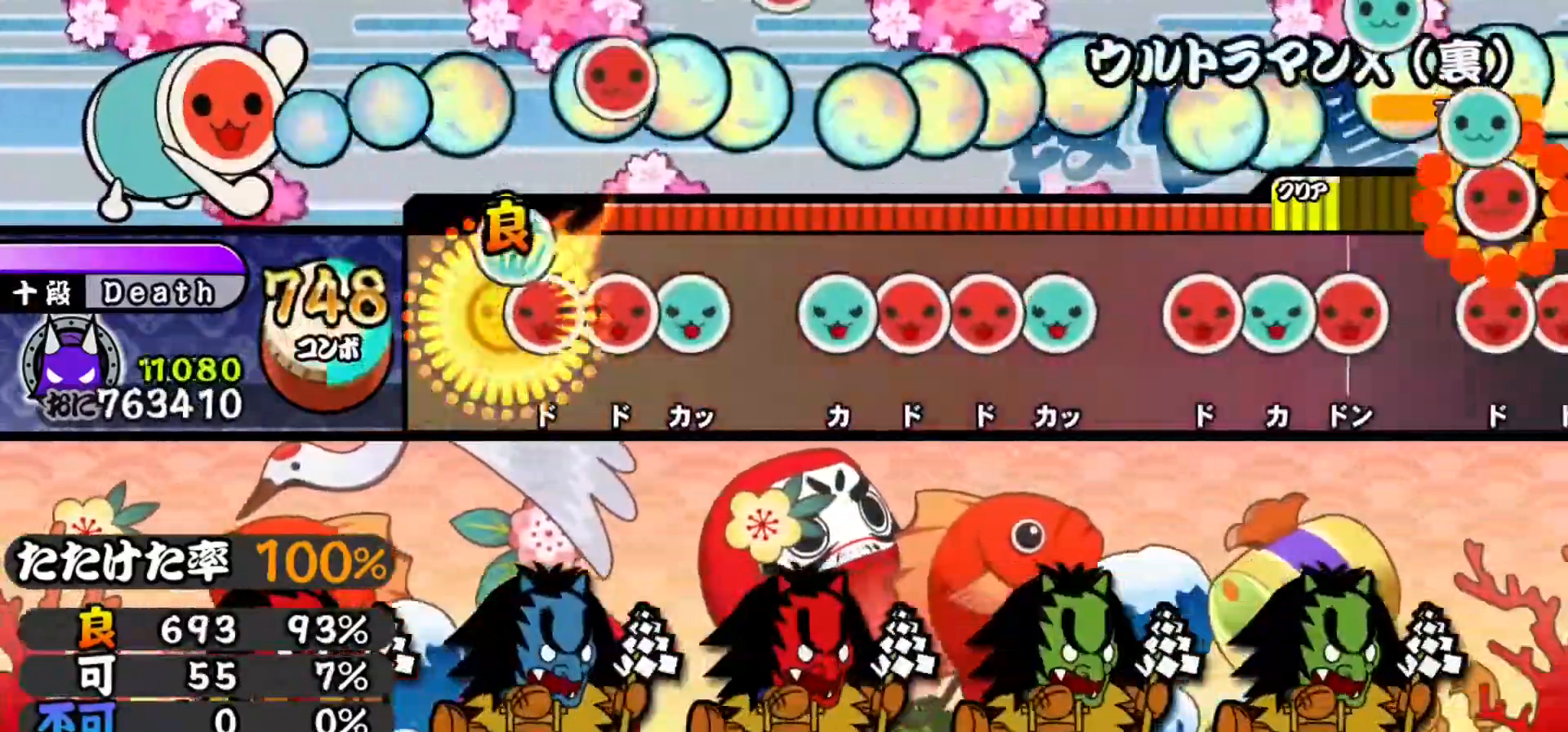
{"buttons": ["TRIANGLE"], "events": [[67, "DPAD_RIGHT", "down"], [84, "TRIANGLE", "up"], [167, "DPAD_RIGHT", "up"], [167, "SQUARE", "down"], [267, "DPAD_UP", "down"], [301, "SQUARE", "up"], [417, "DPAD_UP", "up"], [484, "TRIANGLE", "down"]]}
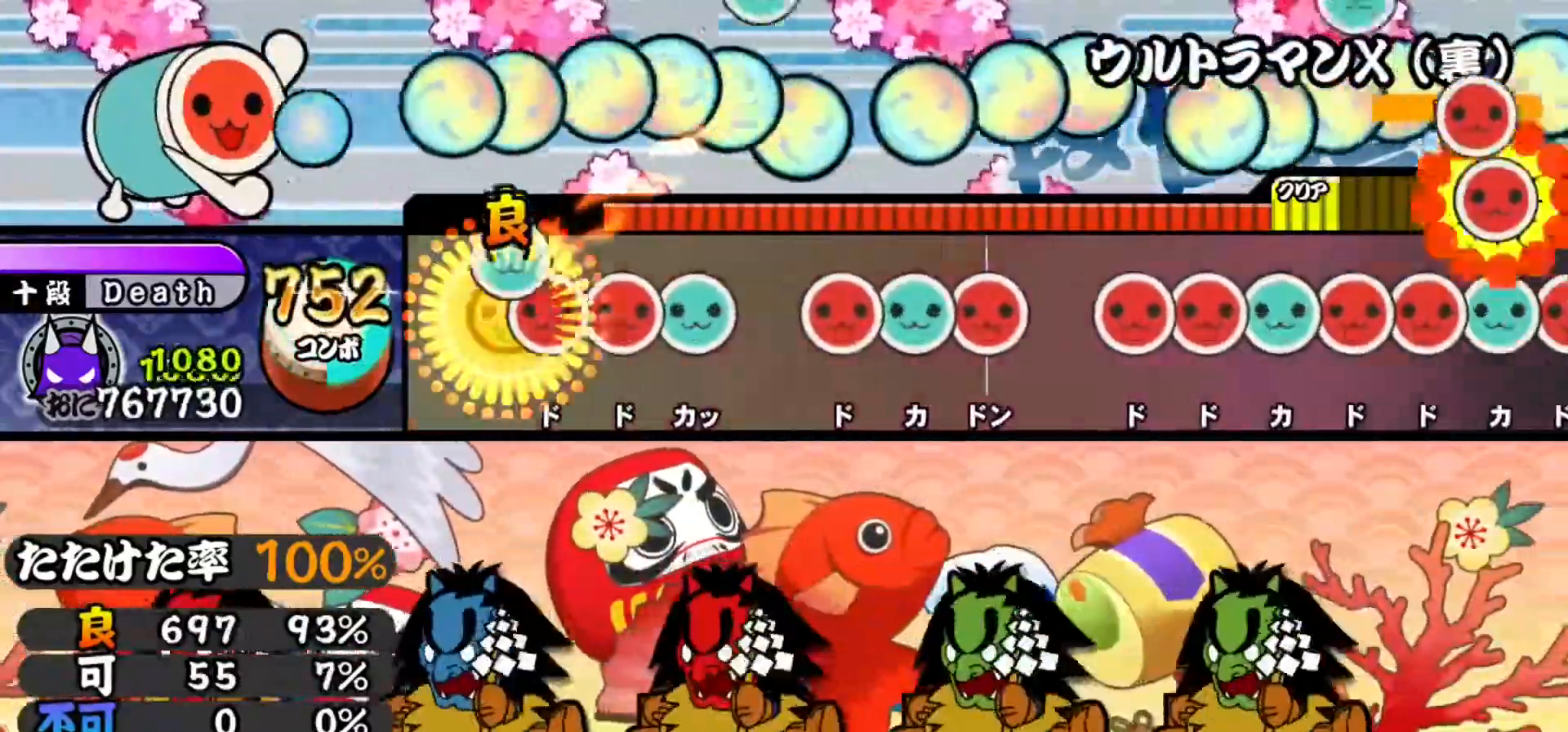
{"buttons": ["SQUARE"], "events": [[83, "DPAD_RIGHT", "down"], [100, "TRIANGLE", "up"], [183, "DPAD_RIGHT", "up"], [183, "SQUARE", "down"], [284, "DPAD_UP", "down"], [300, "SQUARE", "up"], [434, "DPAD_UP", "up"], [500, "SQUARE", "down"]]}
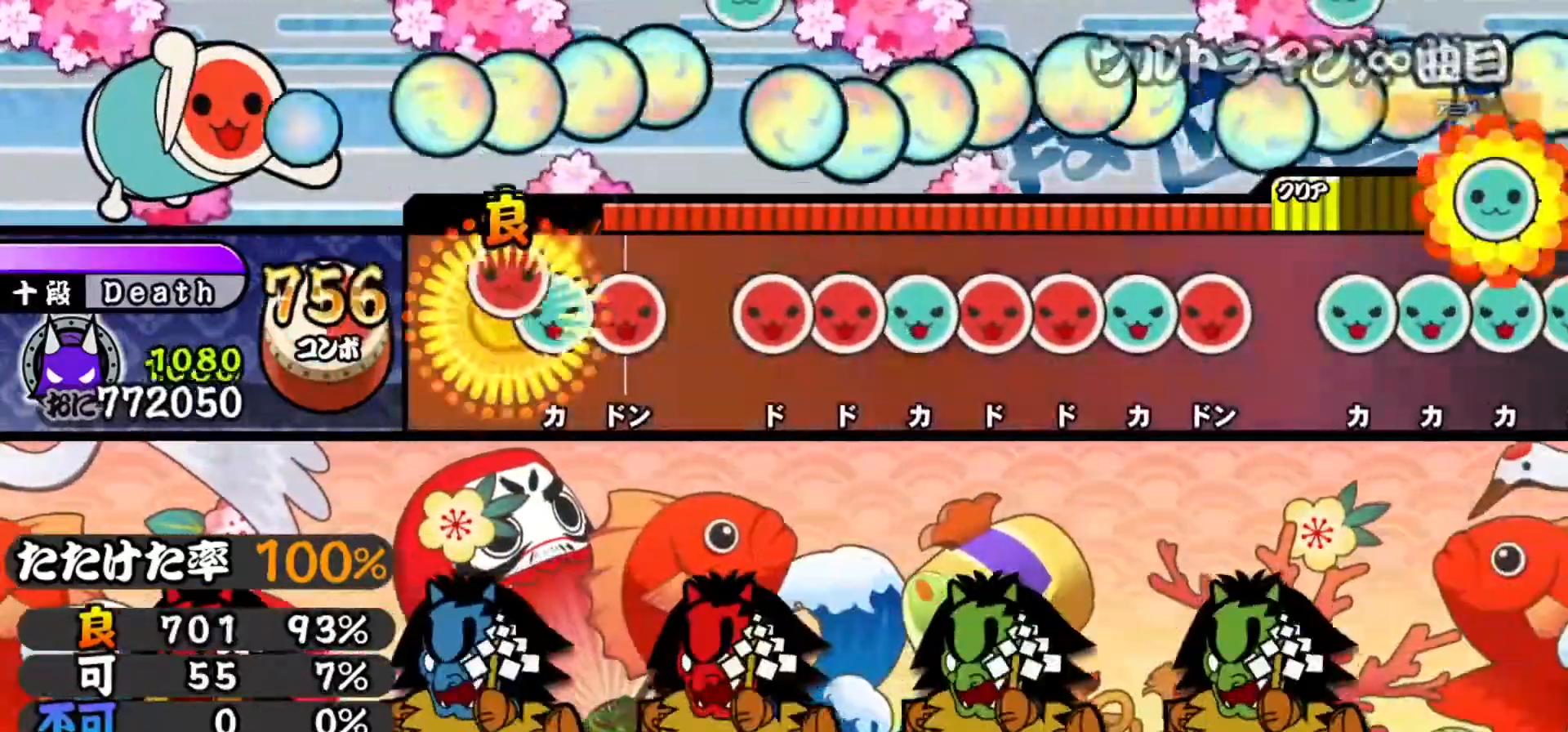
{"buttons": ["DPAD_RIGHT"], "events": [[84, "DPAD_UP", "down"], [84, "SQUARE", "up"], [201, "SQUARE", "down"], [217, "DPAD_UP", "up"], [284, "SQUARE", "up"], [401, "SQUARE", "down"], [468, "SQUARE", "up"], [501, "DPAD_RIGHT", "down"]]}
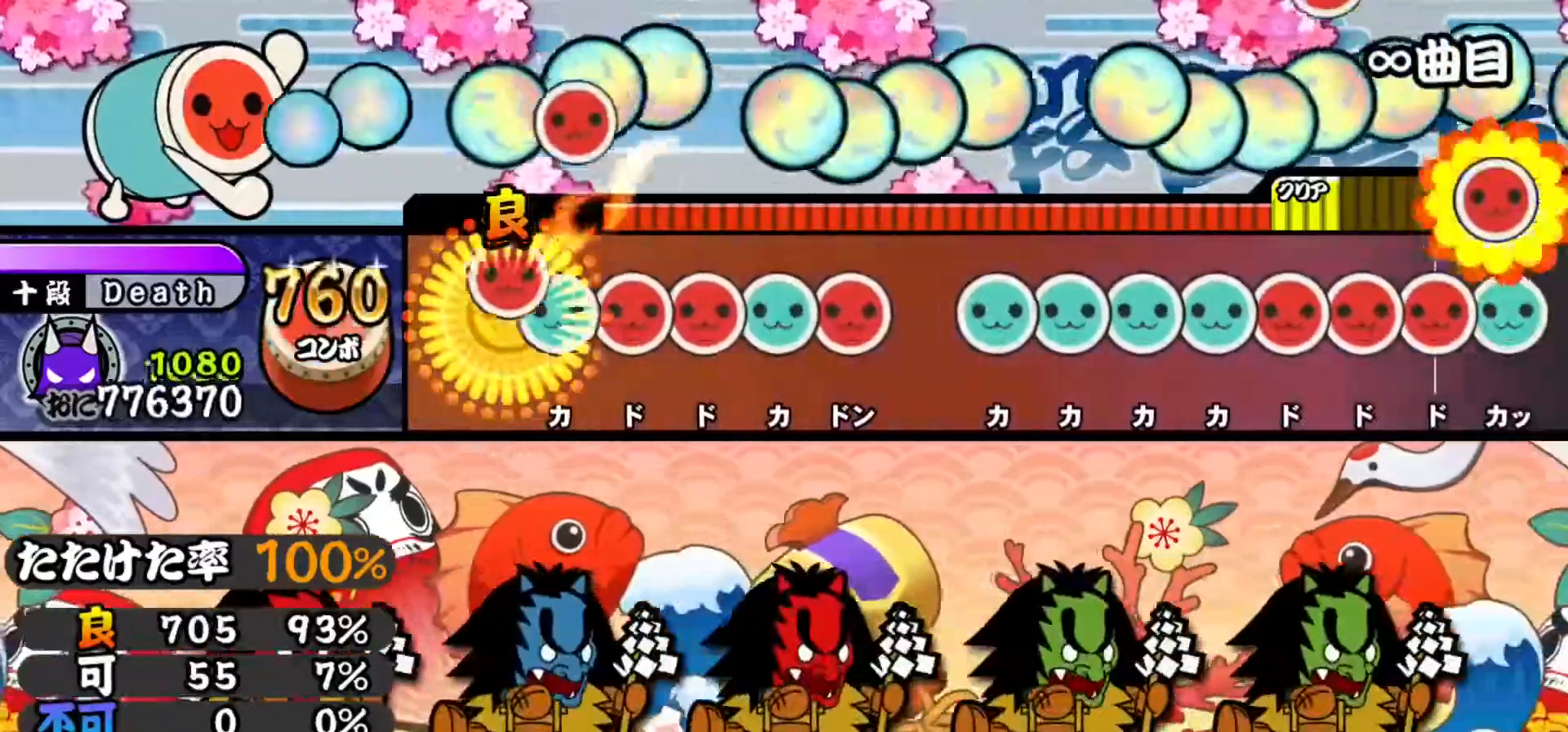
{"buttons": ["SQUARE"], "events": [[100, "DPAD_RIGHT", "up"], [100, "TRIANGLE", "down"], [200, "DPAD_RIGHT", "down"], [200, "TRIANGLE", "up"], [284, "DPAD_RIGHT", "up"], [300, "SQUARE", "down"], [384, "DPAD_UP", "down"], [384, "SQUARE", "up"], [500, "DPAD_UP", "up"], [500, "SQUARE", "down"]]}
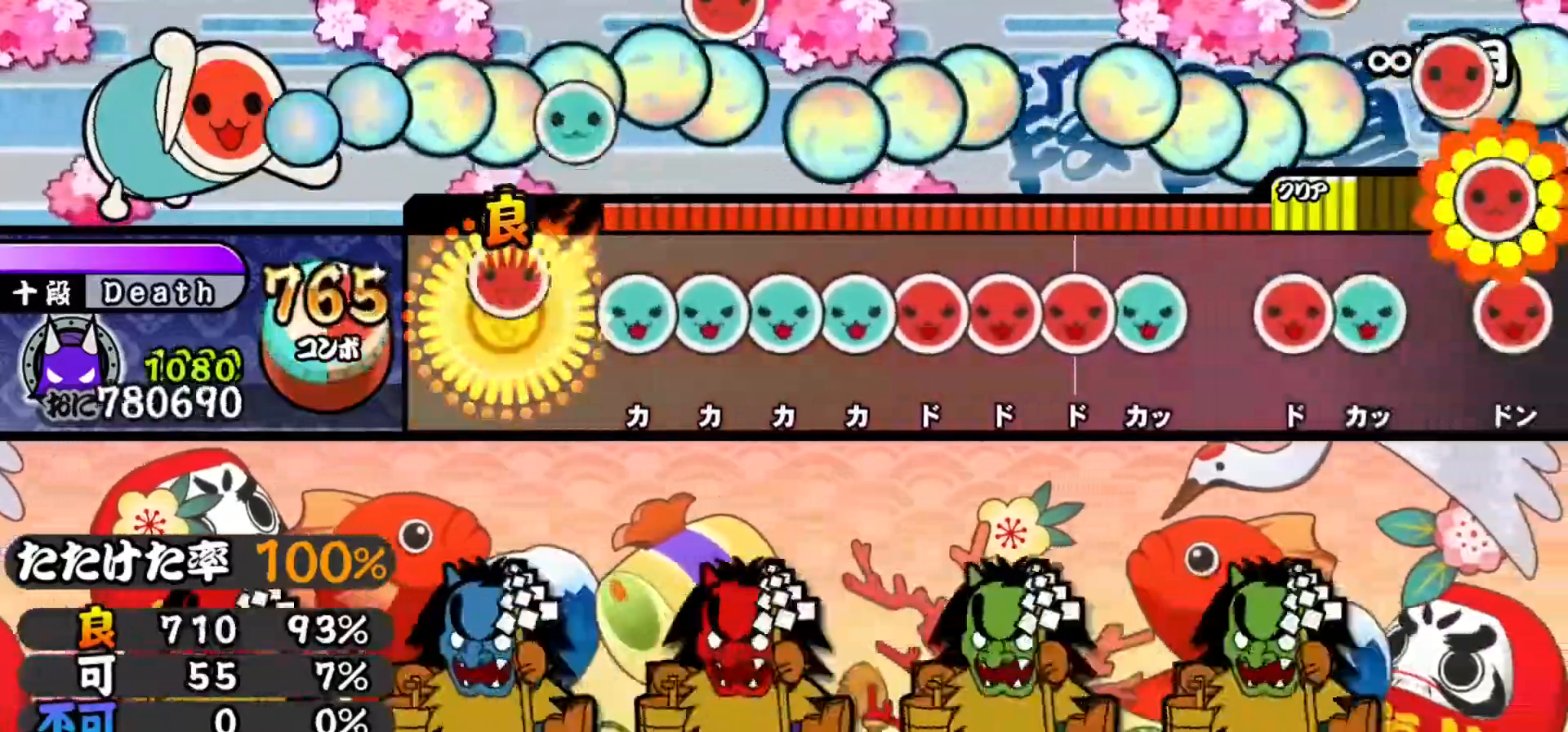
{"buttons": ["DPAD_UP"], "events": [[84, "SQUARE", "up"], [184, "TRIANGLE", "down"], [284, "DPAD_UP", "down"], [301, "TRIANGLE", "up"], [401, "DPAD_UP", "up"], [401, "TRIANGLE", "down"], [484, "DPAD_UP", "down"], [501, "TRIANGLE", "up"]]}
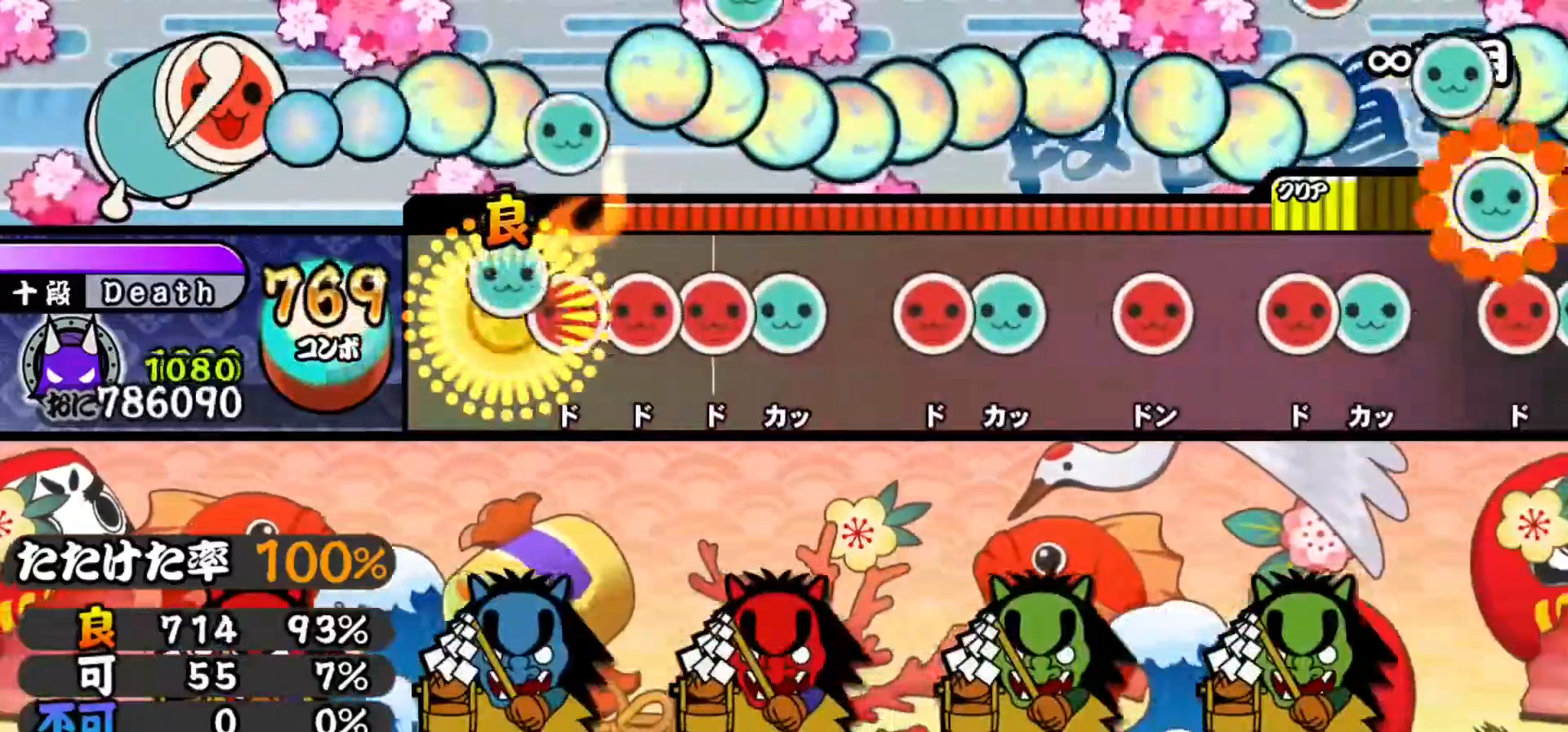
{"buttons": ["DPAD_UP"], "events": [[100, "DPAD_UP", "up"], [100, "SQUARE", "down"], [200, "DPAD_RIGHT", "down"], [217, "SQUARE", "up"], [300, "DPAD_RIGHT", "up"], [300, "SQUARE", "down"], [417, "DPAD_UP", "down"], [434, "SQUARE", "up"]]}
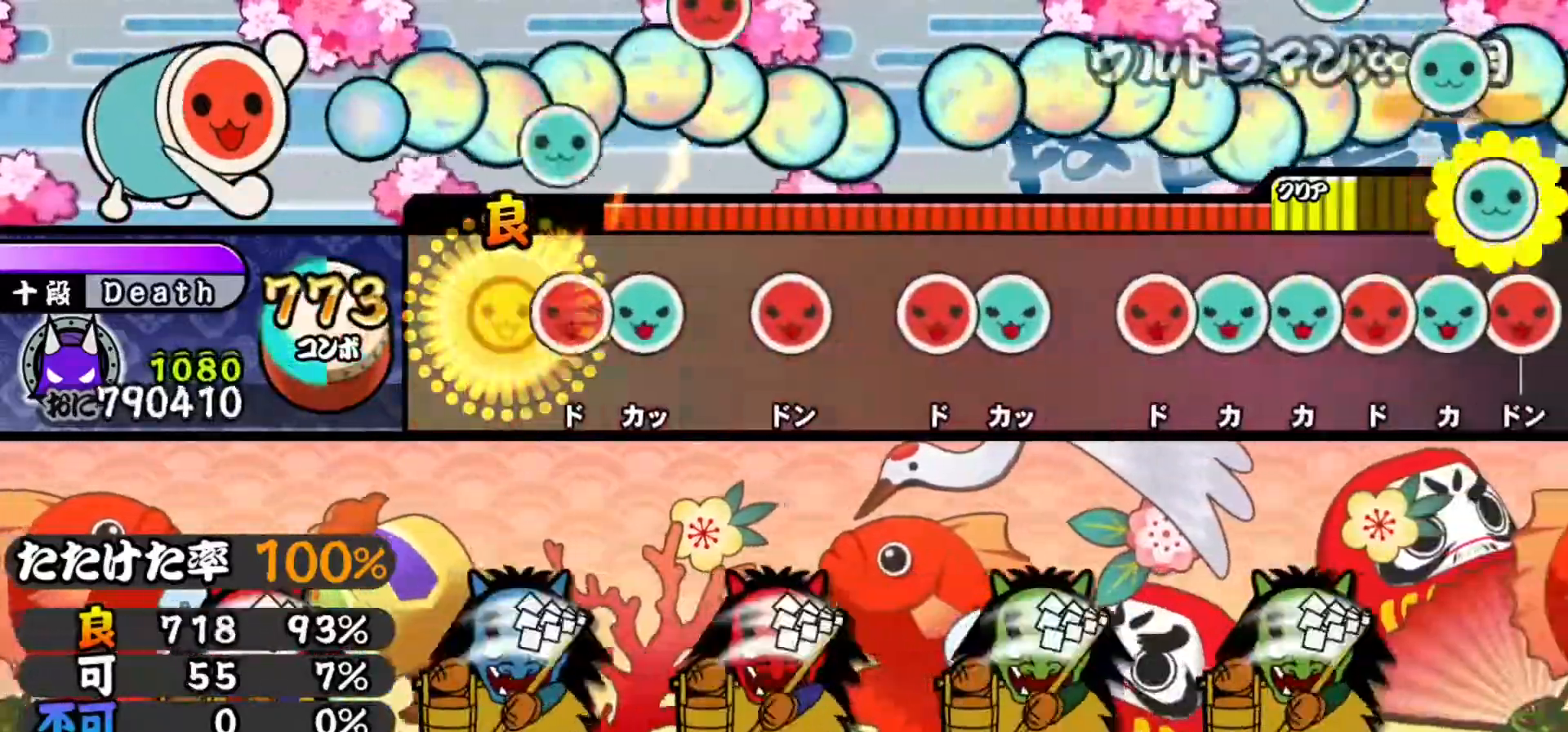
{"buttons": [], "events": [[50, "DPAD_UP", "up"], [101, "SQUARE", "down"], [217, "DPAD_UP", "down"], [234, "SQUARE", "up"], [367, "DPAD_UP", "up"], [401, "SQUARE", "down"], [484, "SQUARE", "up"]]}
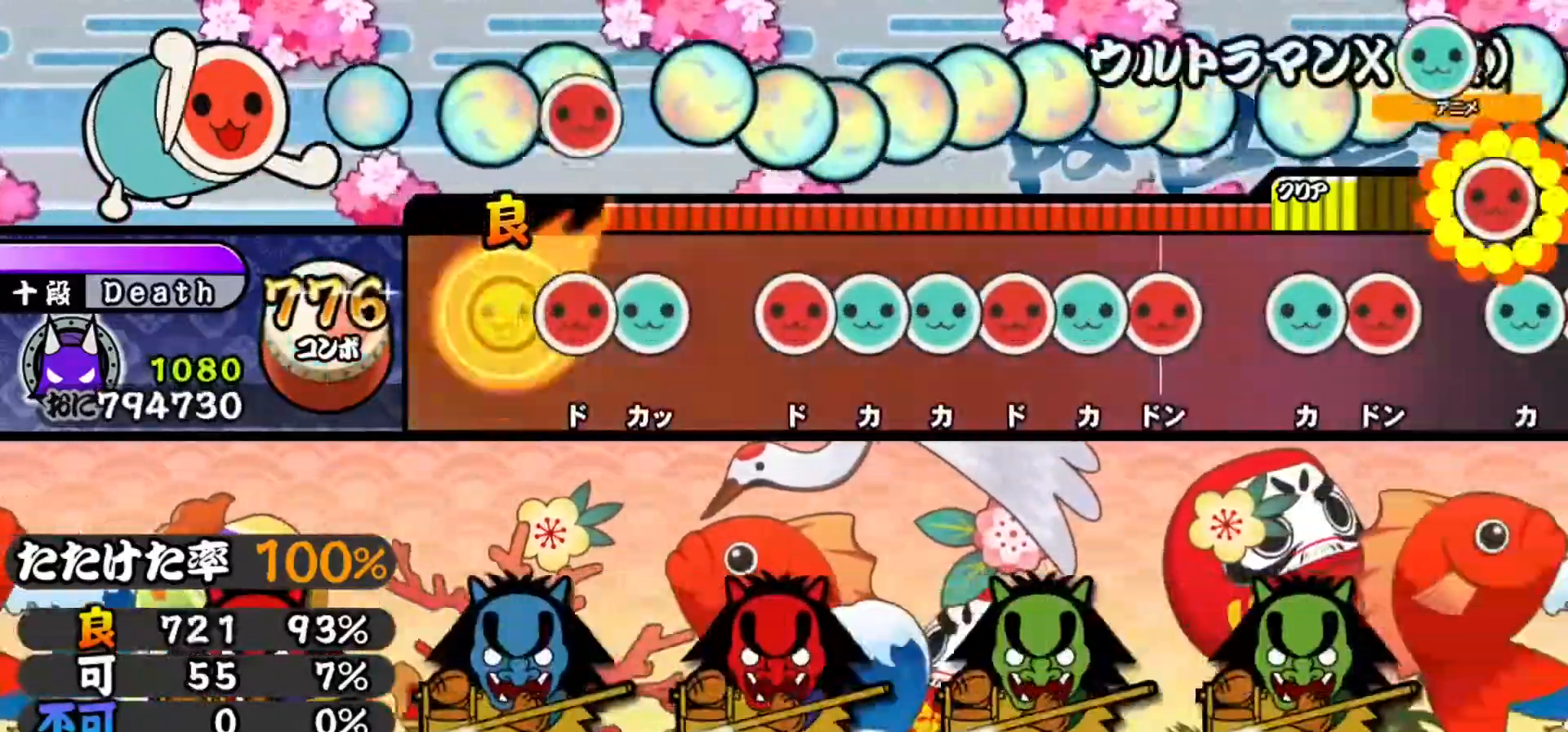
{"buttons": [], "events": [[100, "SQUARE", "down"], [217, "DPAD_UP", "down"], [217, "SQUARE", "up"], [350, "DPAD_UP", "up"], [400, "SQUARE", "down"], [500, "SQUARE", "up"]]}
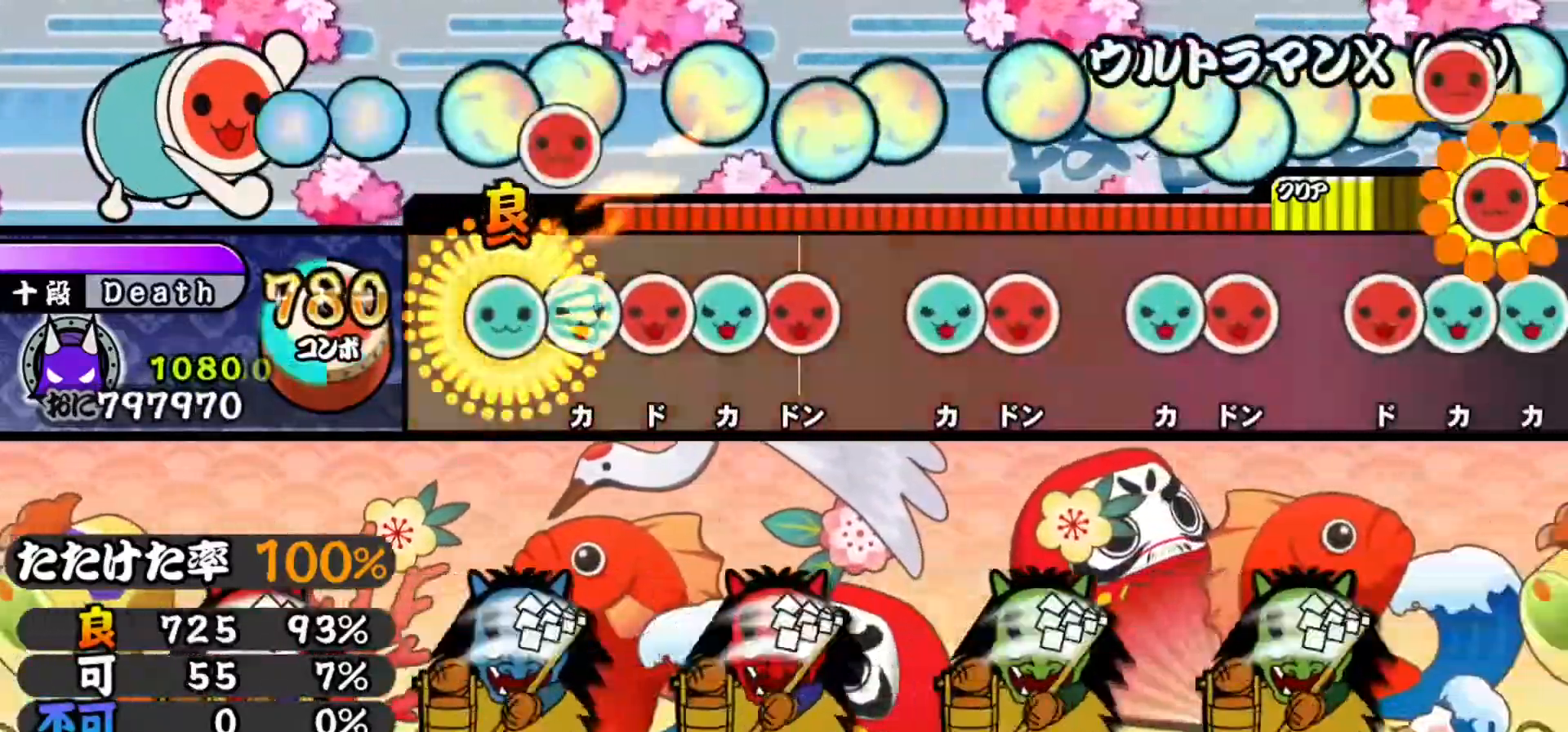
{"buttons": ["DPAD_RIGHT"], "events": [[17, "DPAD_UP", "down"], [117, "DPAD_UP", "up"], [117, "TRIANGLE", "down"], [217, "DPAD_RIGHT", "down"], [217, "TRIANGLE", "up"], [317, "DPAD_RIGHT", "up"], [317, "TRIANGLE", "down"], [434, "DPAD_RIGHT", "down"], [434, "TRIANGLE", "up"]]}
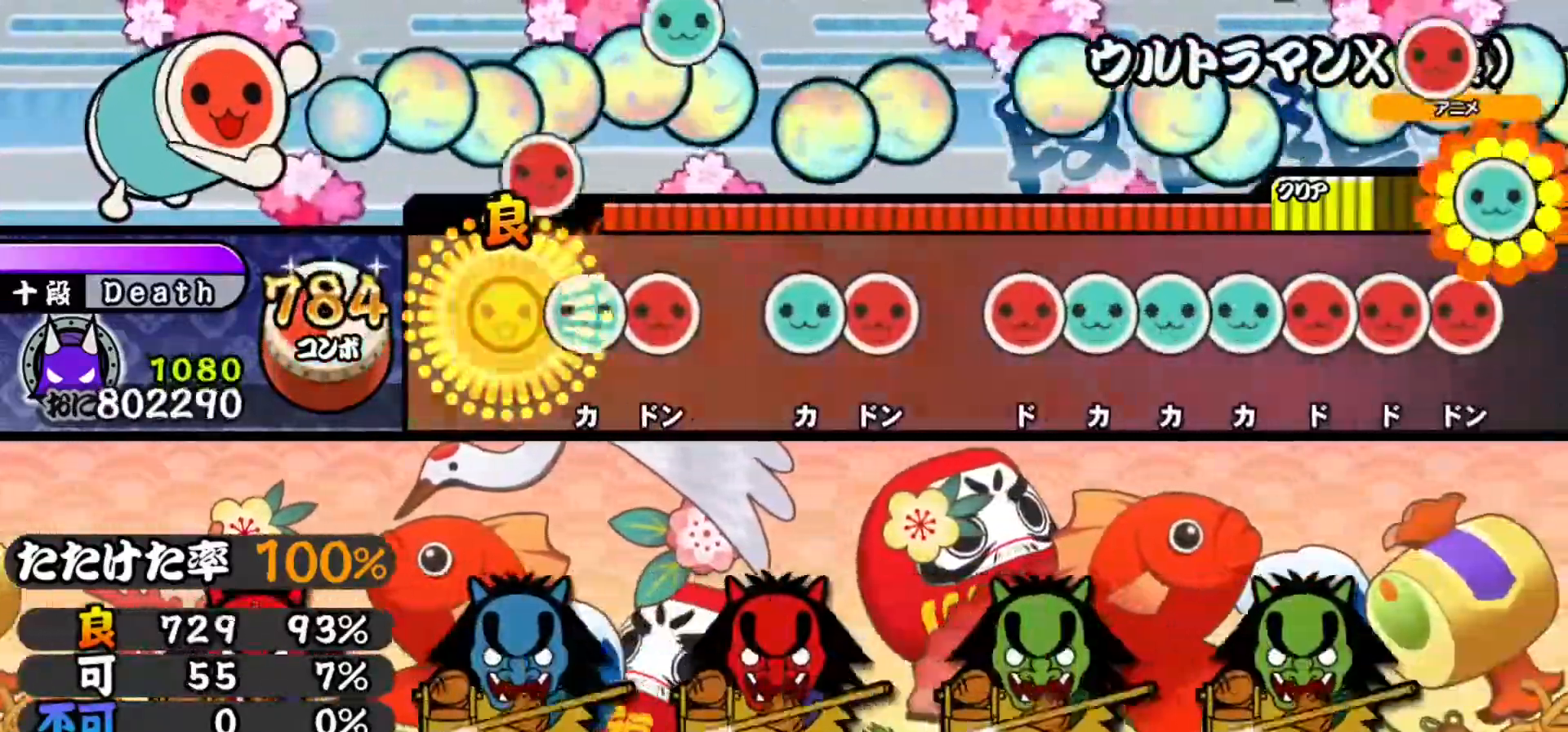
{"buttons": ["TRIANGLE"], "events": [[67, "DPAD_RIGHT", "up"], [133, "TRIANGLE", "down"], [233, "DPAD_RIGHT", "down"], [250, "TRIANGLE", "up"], [367, "DPAD_RIGHT", "up"], [400, "TRIANGLE", "down"]]}
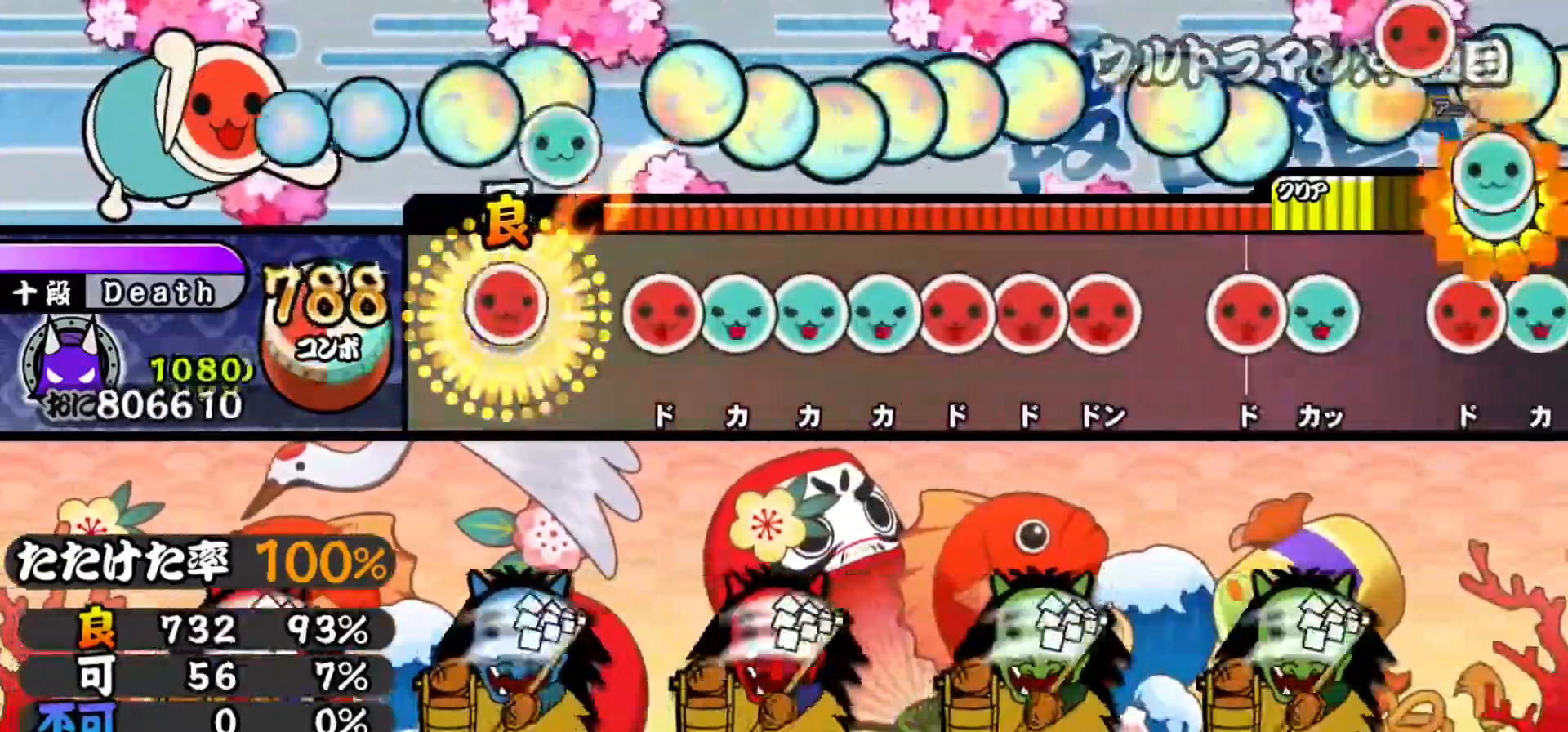
{"buttons": ["TRIANGLE"], "events": [[17, "DPAD_RIGHT", "down"], [34, "TRIANGLE", "up"], [134, "DPAD_RIGHT", "up"], [201, "SQUARE", "down"], [301, "DPAD_UP", "down"], [301, "SQUARE", "up"], [417, "DPAD_UP", "up"], [434, "TRIANGLE", "down"]]}
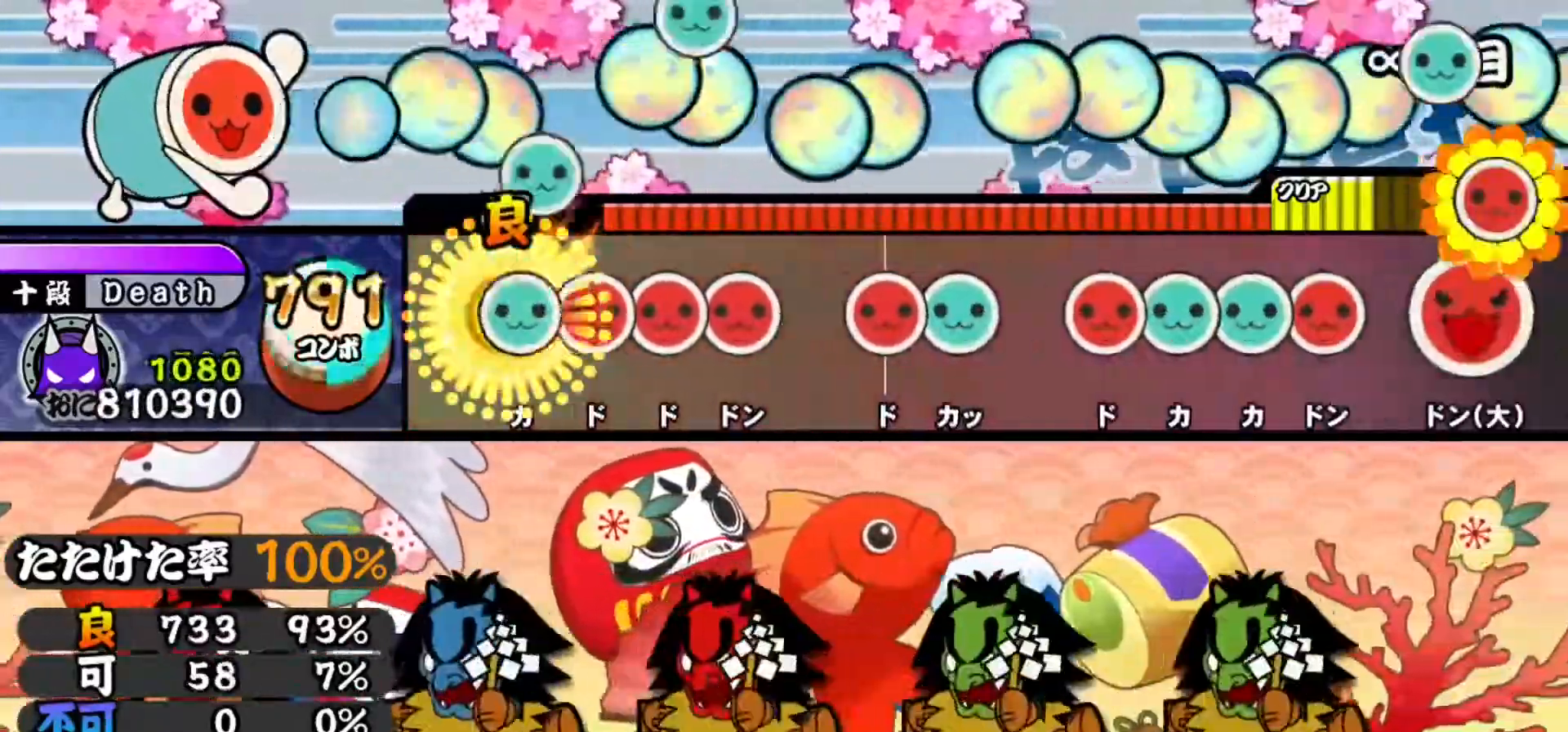
{"buttons": [], "events": [[33, "DPAD_UP", "down"], [33, "TRIANGLE", "up"], [133, "DPAD_UP", "up"], [133, "SQUARE", "down"], [233, "DPAD_RIGHT", "down"], [233, "SQUARE", "up"], [334, "SQUARE", "down"], [350, "DPAD_RIGHT", "up"], [434, "SQUARE", "up"]]}
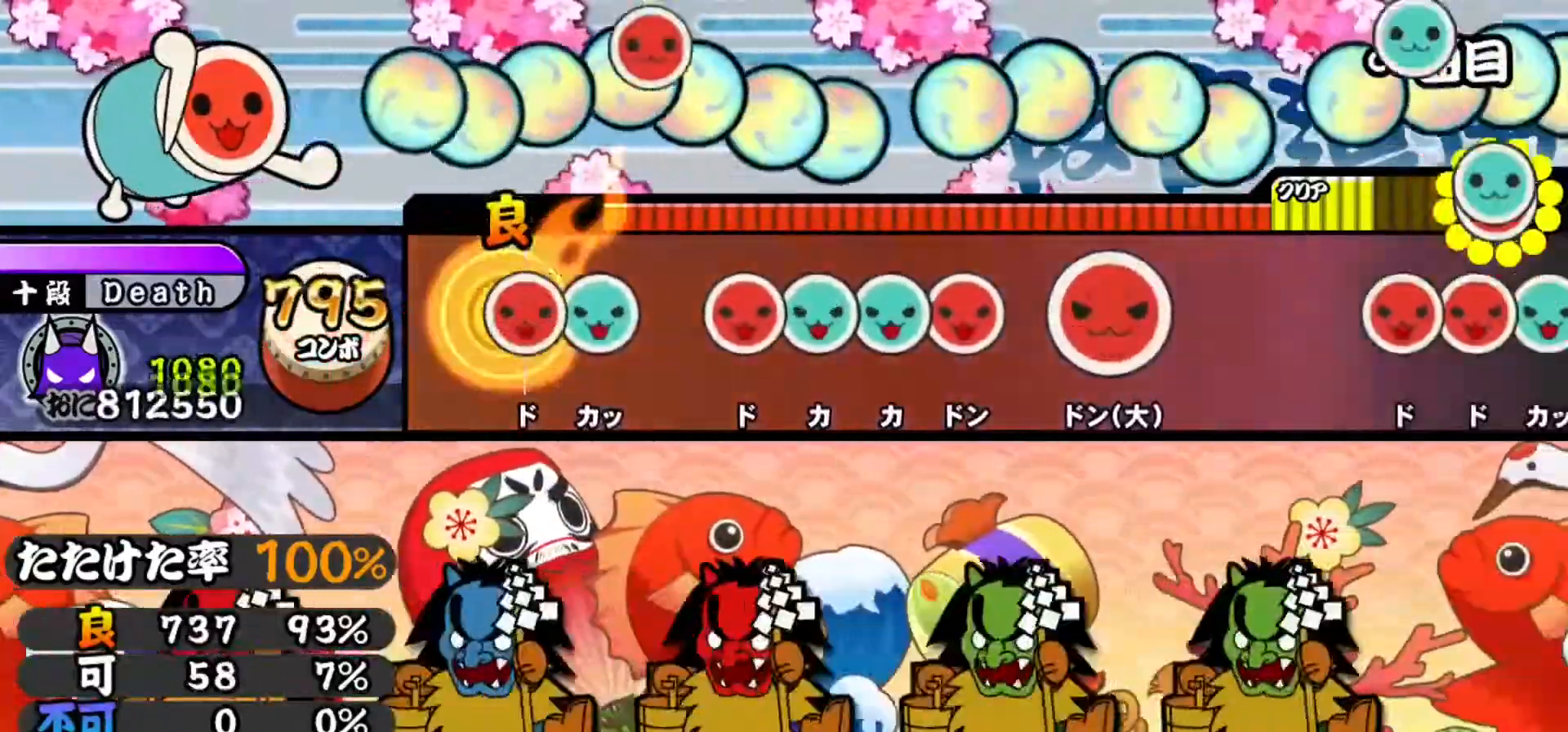
{"buttons": ["DPAD_UP"], "events": [[34, "SQUARE", "down"], [151, "DPAD_UP", "down"], [151, "SQUARE", "up"], [284, "DPAD_UP", "up"], [351, "SQUARE", "down"], [451, "DPAD_UP", "down"], [451, "SQUARE", "up"]]}
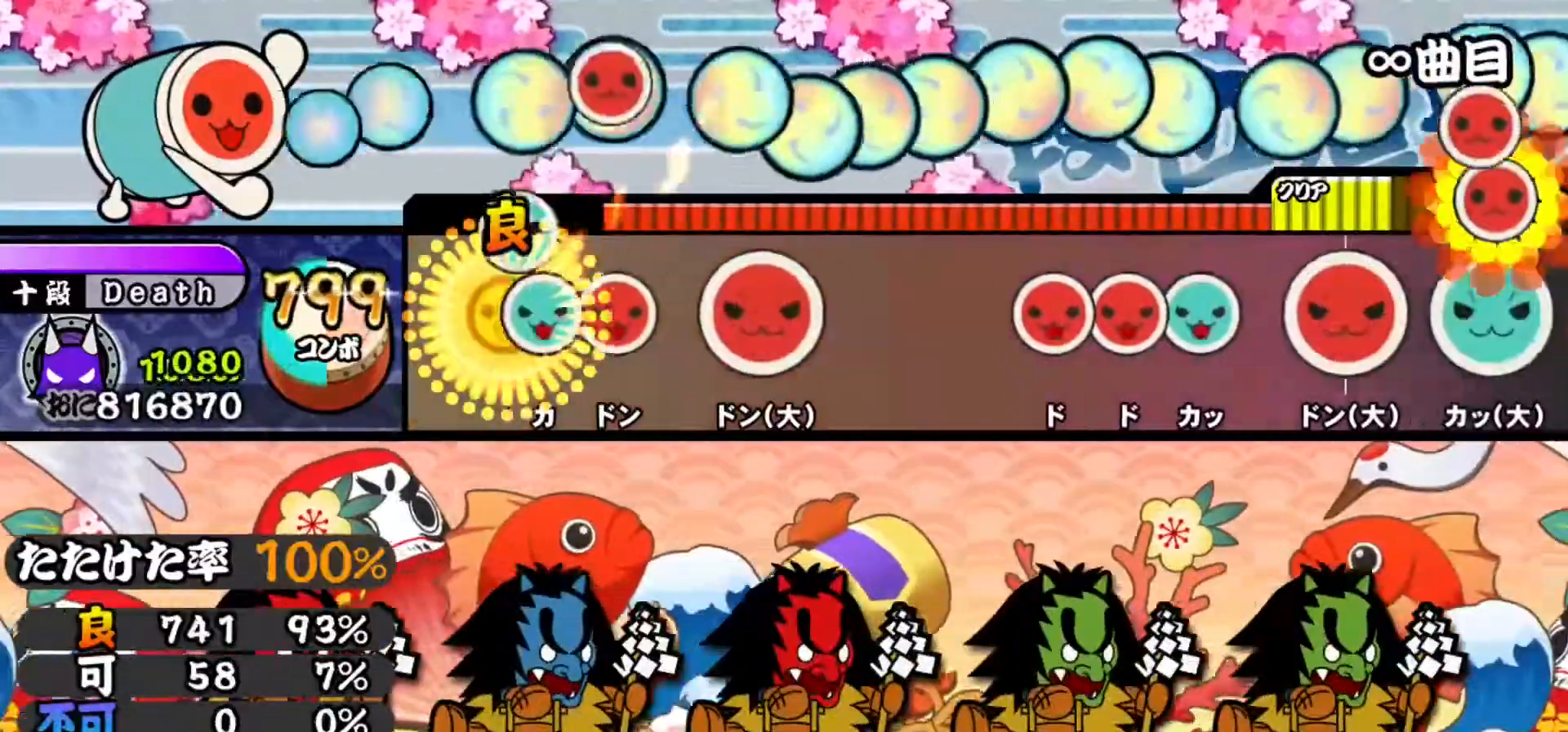
{"buttons": [], "events": [[67, "DPAD_UP", "up"], [67, "TRIANGLE", "down"], [150, "DPAD_RIGHT", "down"], [167, "TRIANGLE", "up"], [301, "DPAD_RIGHT", "up"], [351, "SQUARE", "down"], [451, "SQUARE", "up"]]}
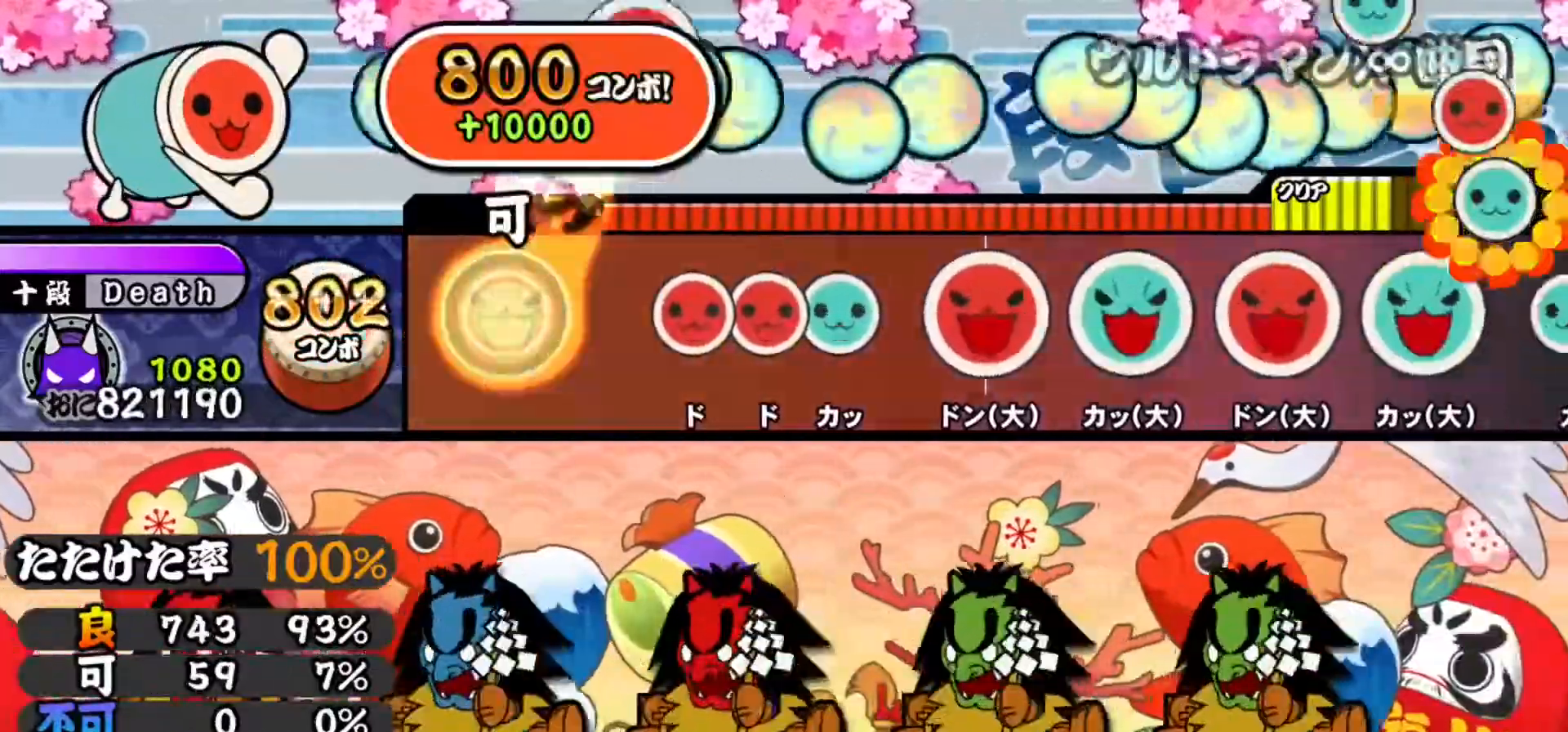
{"buttons": ["TRIANGLE"], "events": [[50, "TRIANGLE", "down"], [150, "TRIANGLE", "up"], [267, "SQUARE", "down"], [367, "DPAD_RIGHT", "down"], [367, "SQUARE", "up"], [484, "DPAD_RIGHT", "up"], [484, "TRIANGLE", "down"]]}
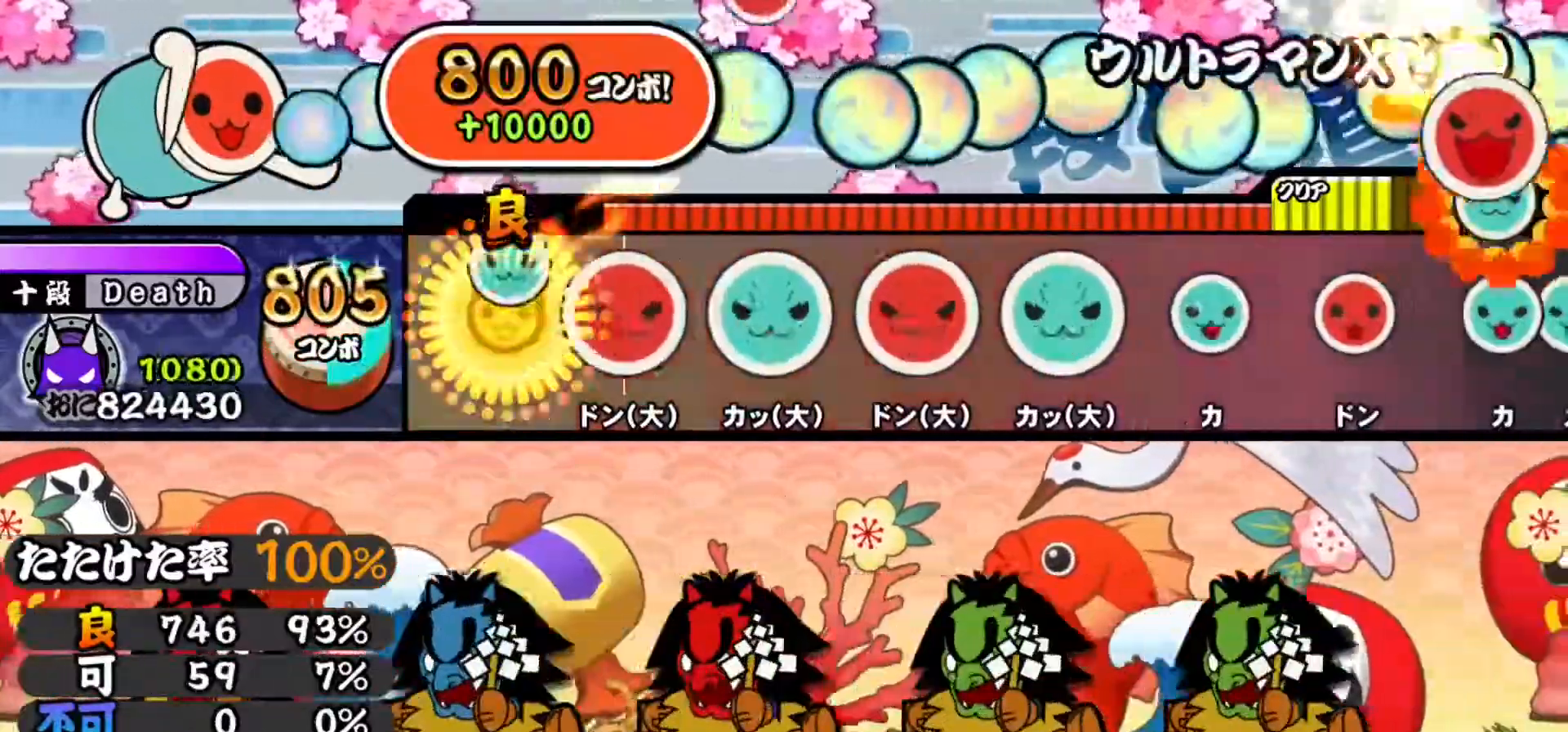
{"buttons": [], "events": [[50, "TRIANGLE", "up"], [167, "SQUARE", "down"], [267, "SQUARE", "up"], [384, "TRIANGLE", "down"], [467, "TRIANGLE", "up"]]}
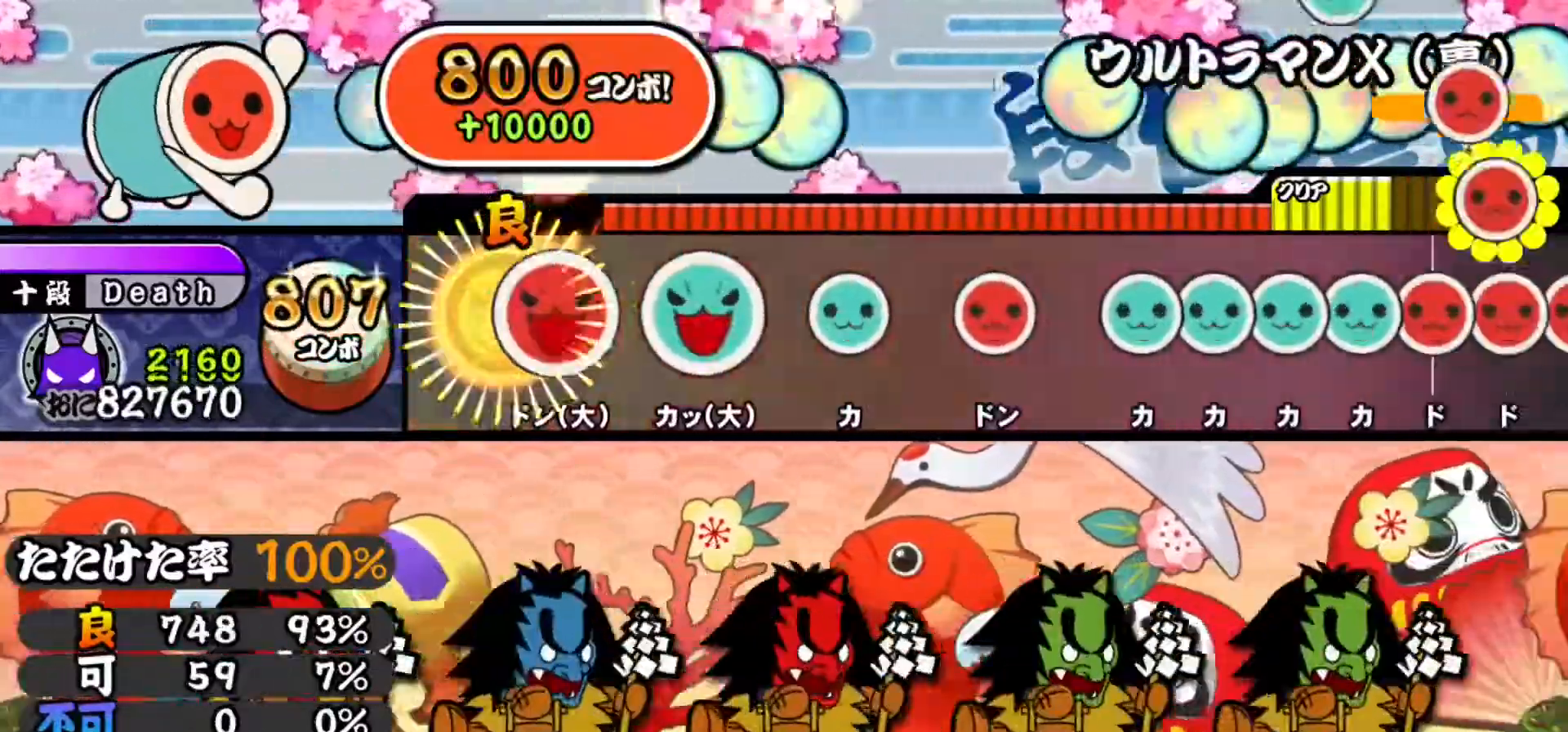
{"buttons": ["TRIANGLE"], "events": [[66, "SQUARE", "down"], [167, "SQUARE", "up"], [283, "TRIANGLE", "down"], [383, "TRIANGLE", "up"], [484, "TRIANGLE", "down"]]}
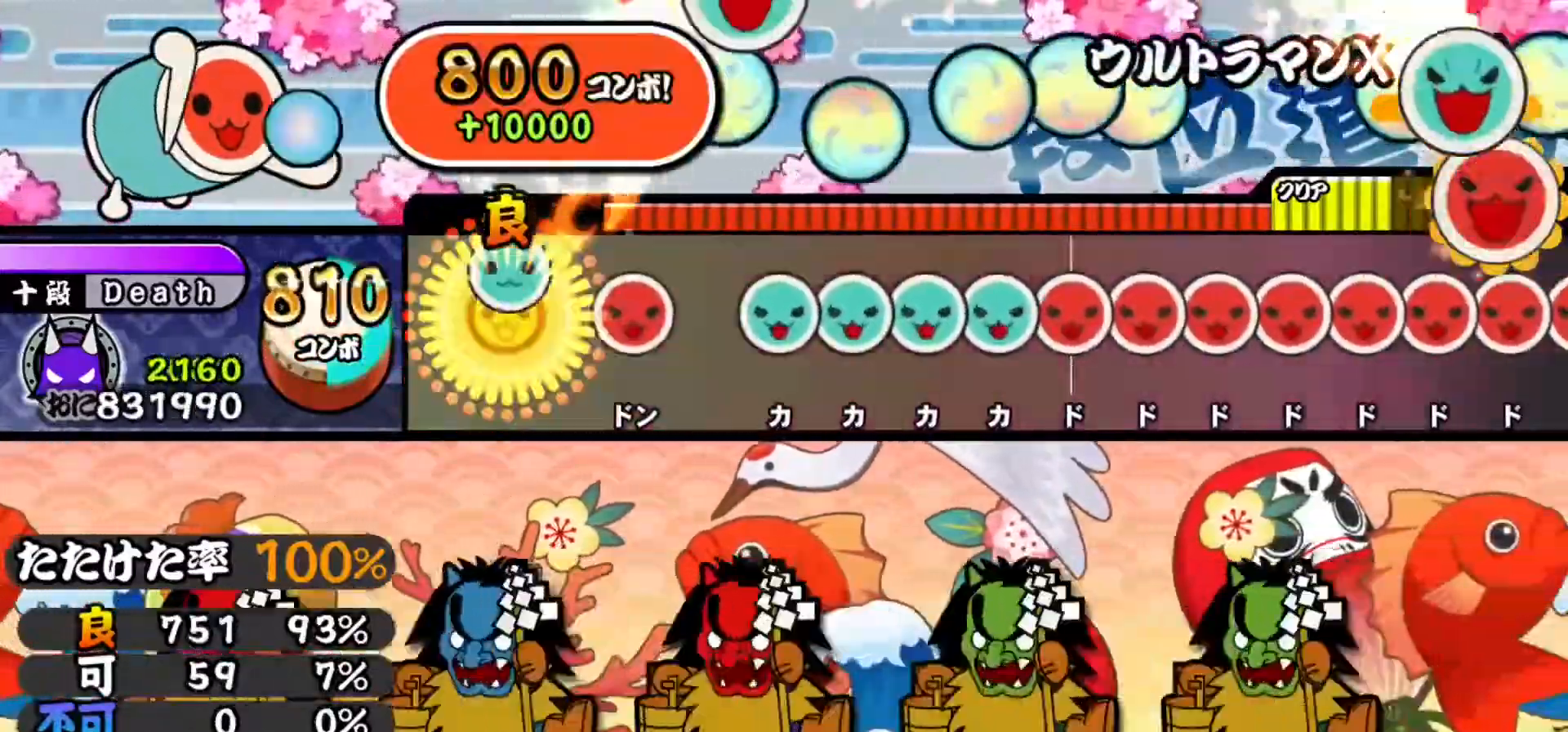
{"buttons": ["DPAD_UP"], "events": [[67, "TRIANGLE", "up"], [184, "SQUARE", "down"], [284, "SQUARE", "up"], [384, "TRIANGLE", "down"], [484, "TRIANGLE", "up"], [501, "DPAD_UP", "down"]]}